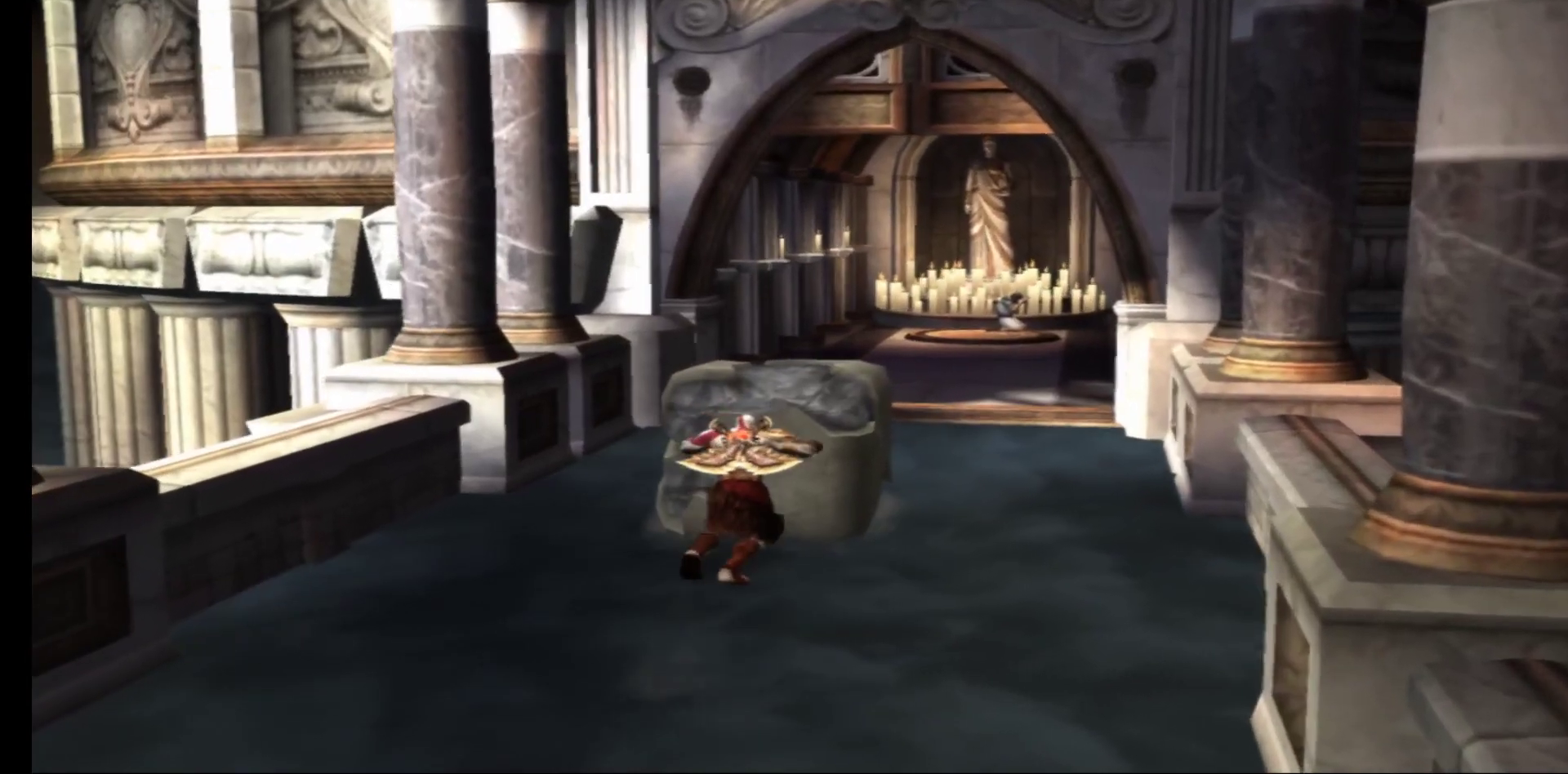
Gameplay with a controller (Xbox layout); each line is a JSON object with the inputs held at the frame after it. "events" lists button and stick changes between this image and that frame as [ms after this image, input, new state], when the widget could be followed in between.
{"buttons": ["R1"], "left_stick": "up", "right_stick": "center", "events": []}
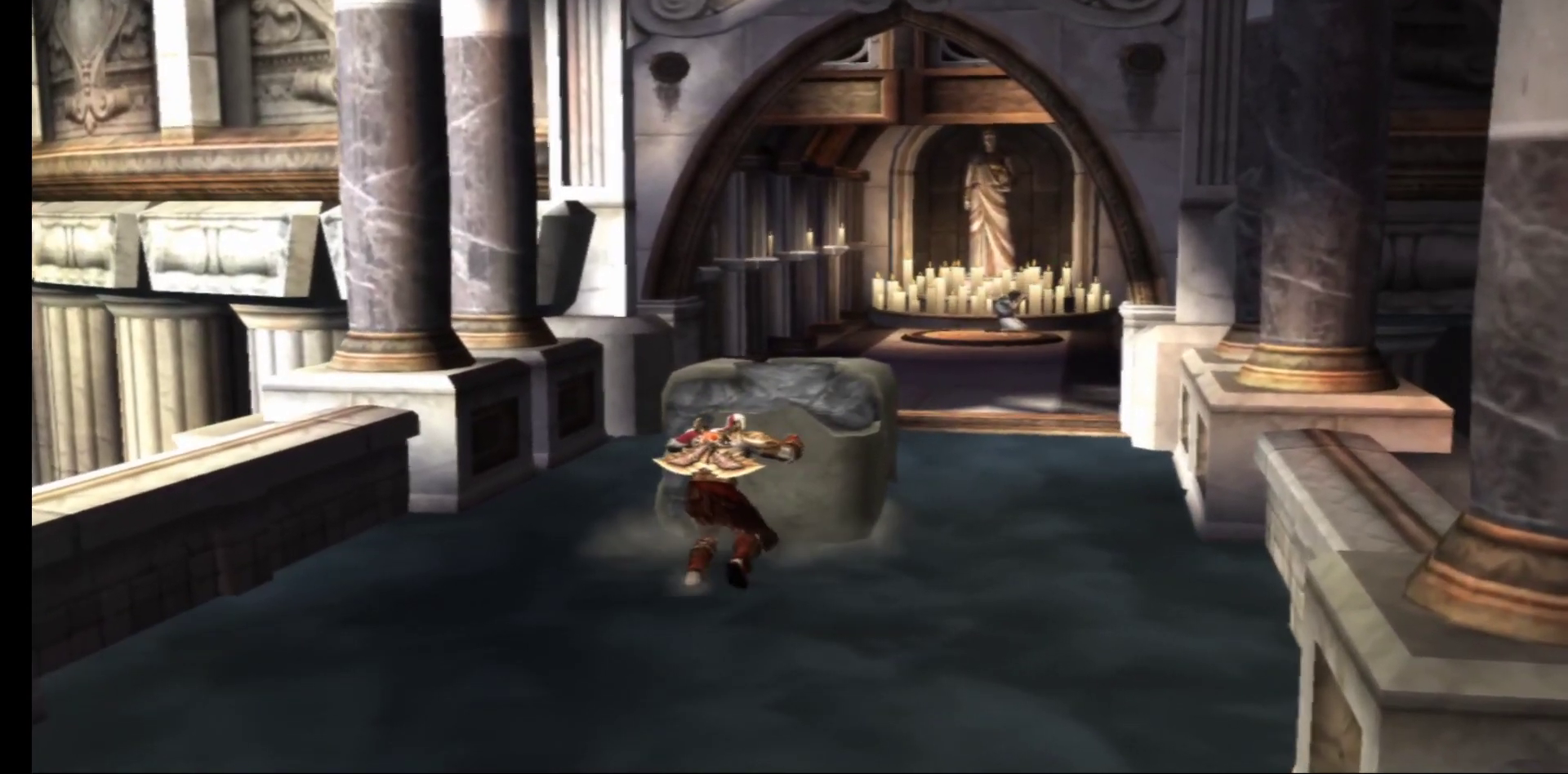
{"buttons": ["R1"], "left_stick": "up", "right_stick": "center", "events": []}
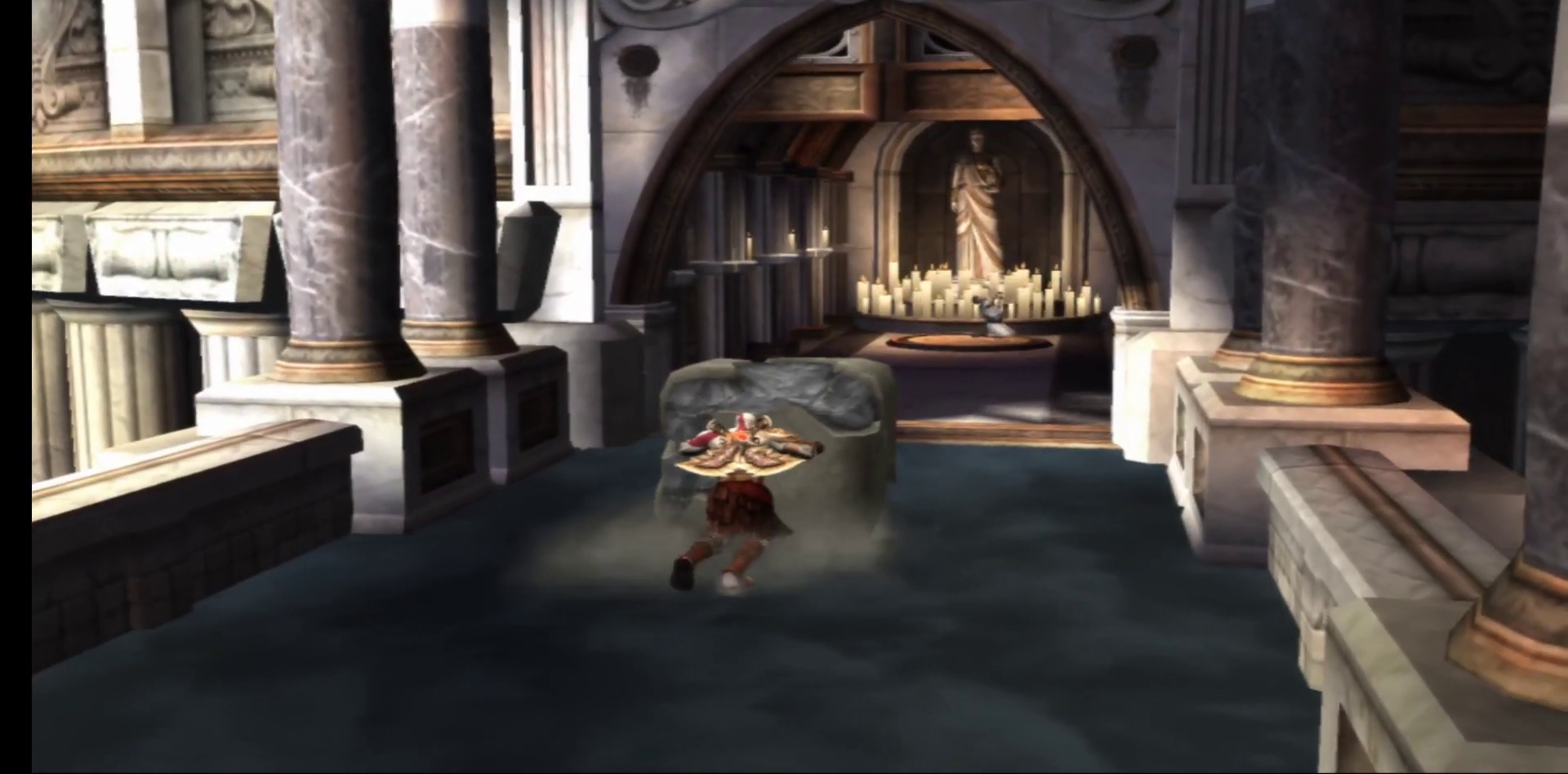
{"buttons": ["R1"], "left_stick": "up", "right_stick": "center", "events": []}
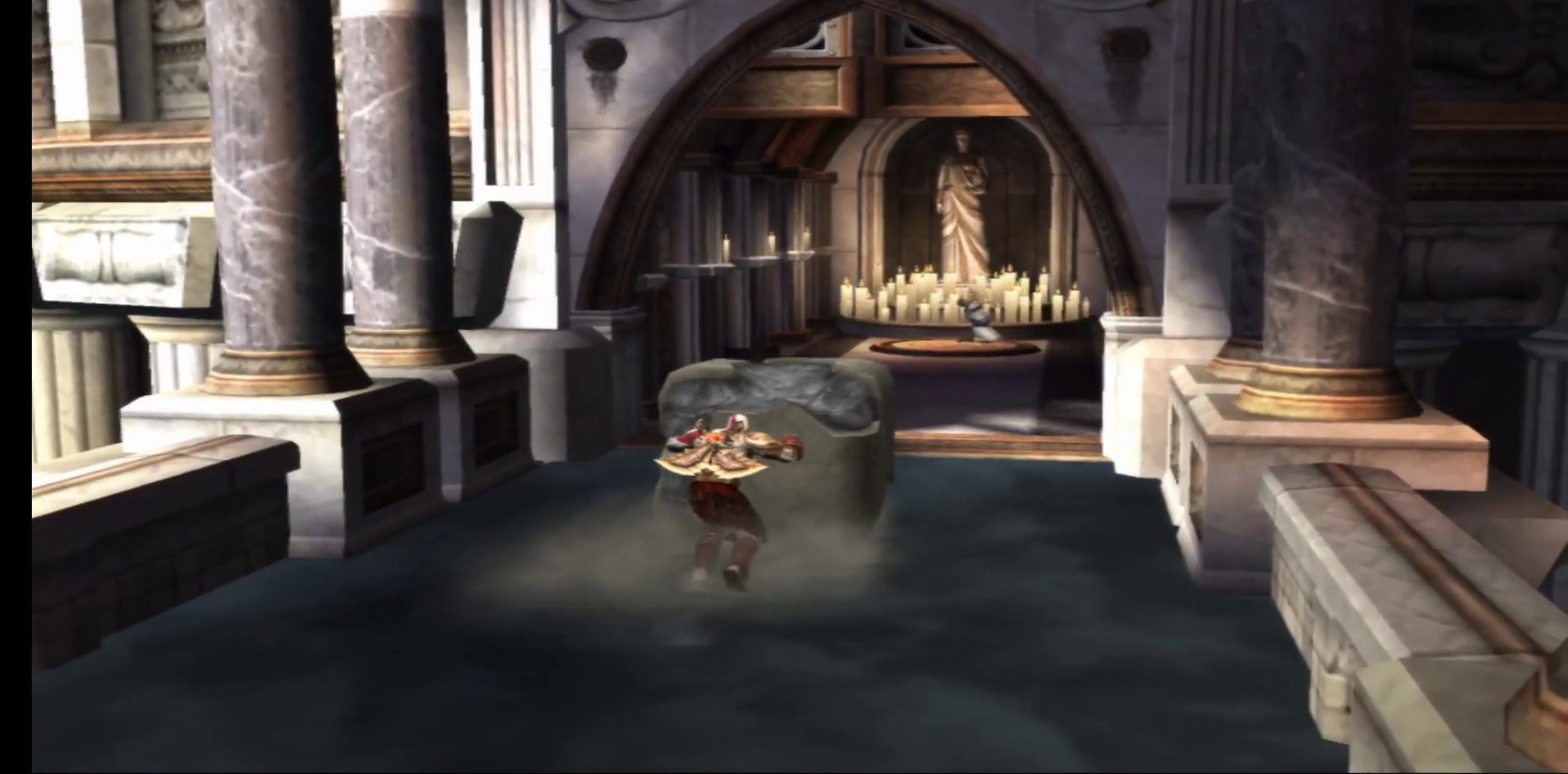
{"buttons": ["R1"], "left_stick": "up", "right_stick": "center", "events": []}
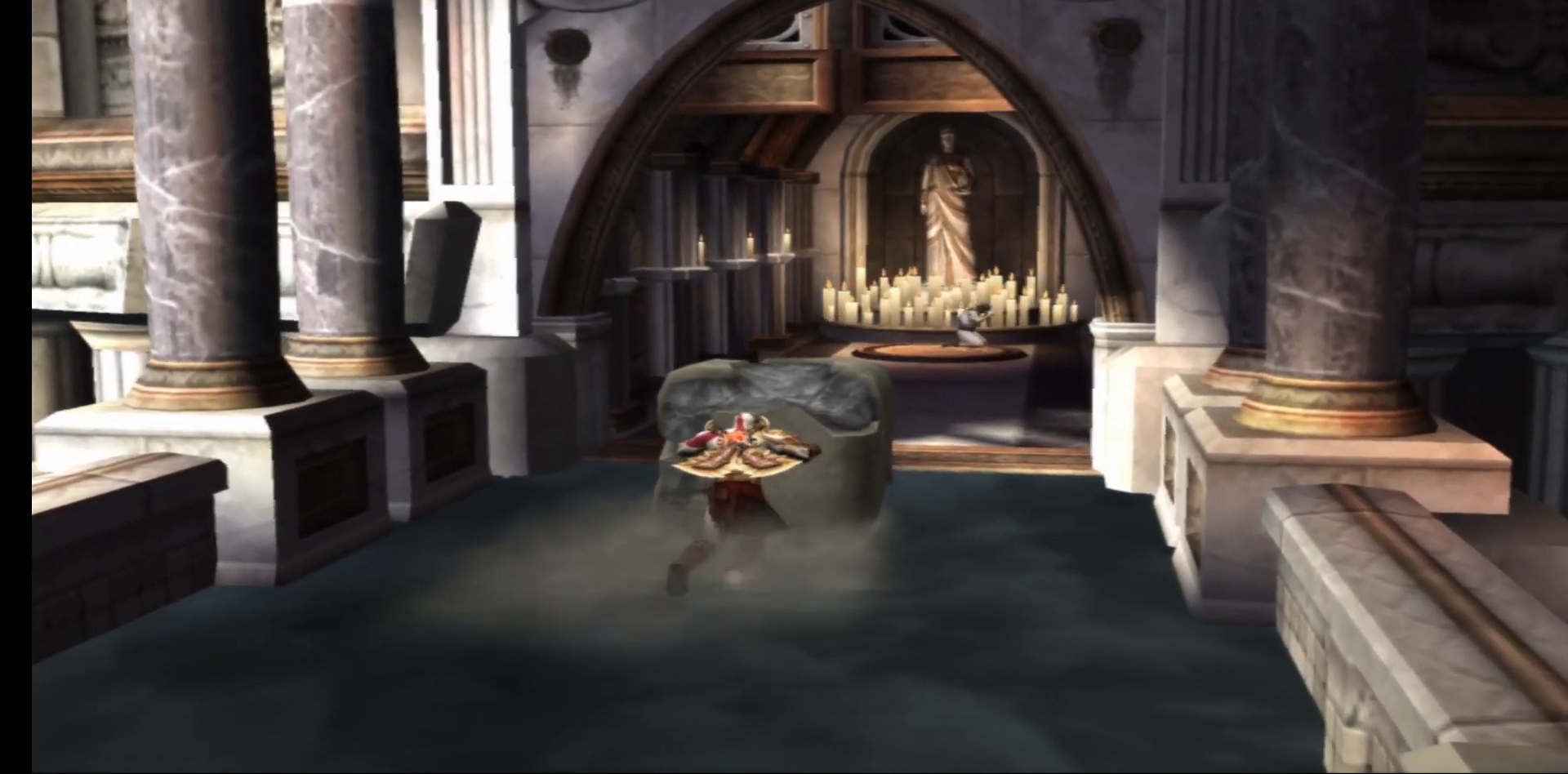
{"buttons": ["R1"], "left_stick": "up", "right_stick": "center", "events": []}
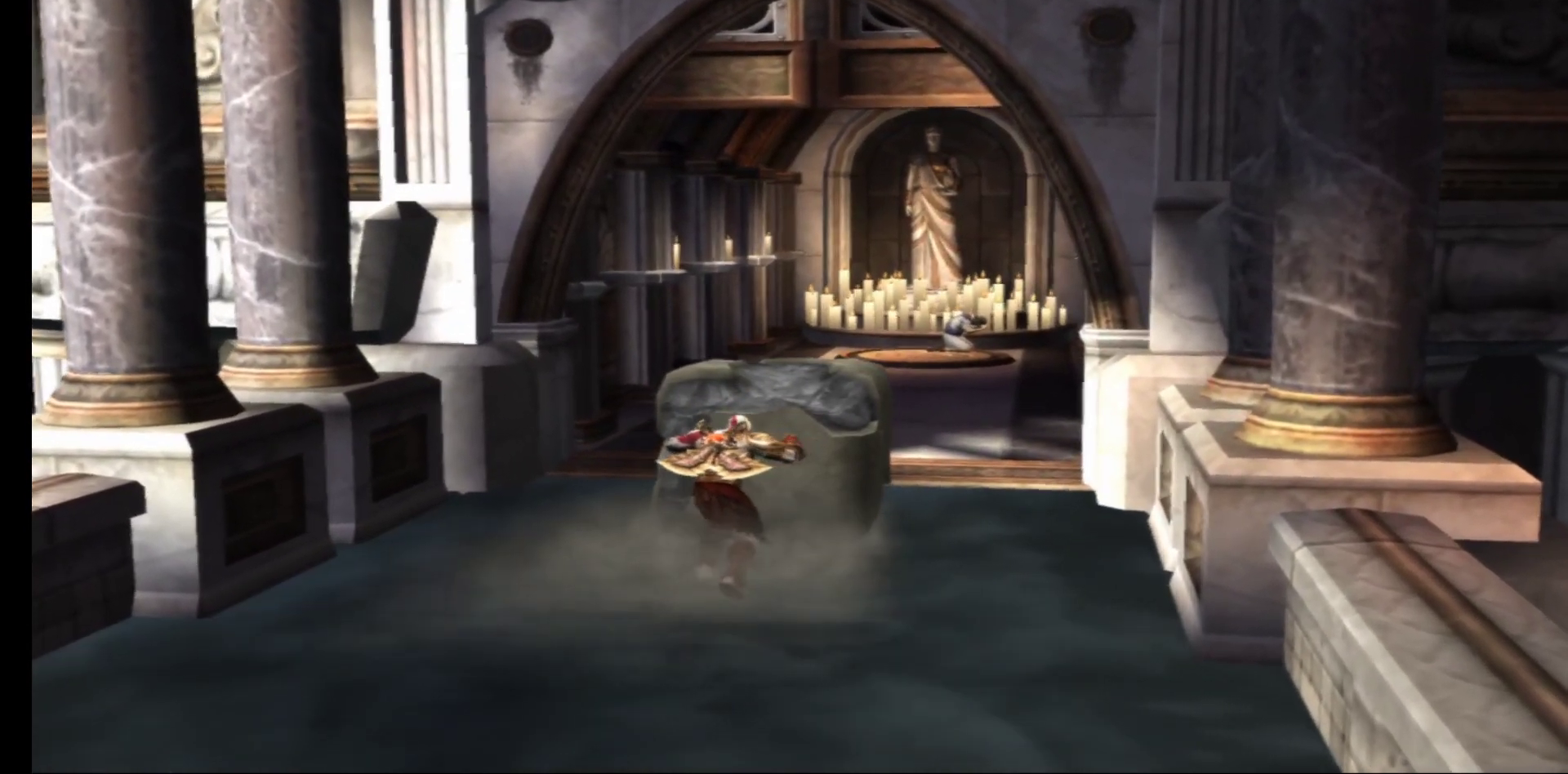
{"buttons": ["R1"], "left_stick": "up", "right_stick": "center", "events": []}
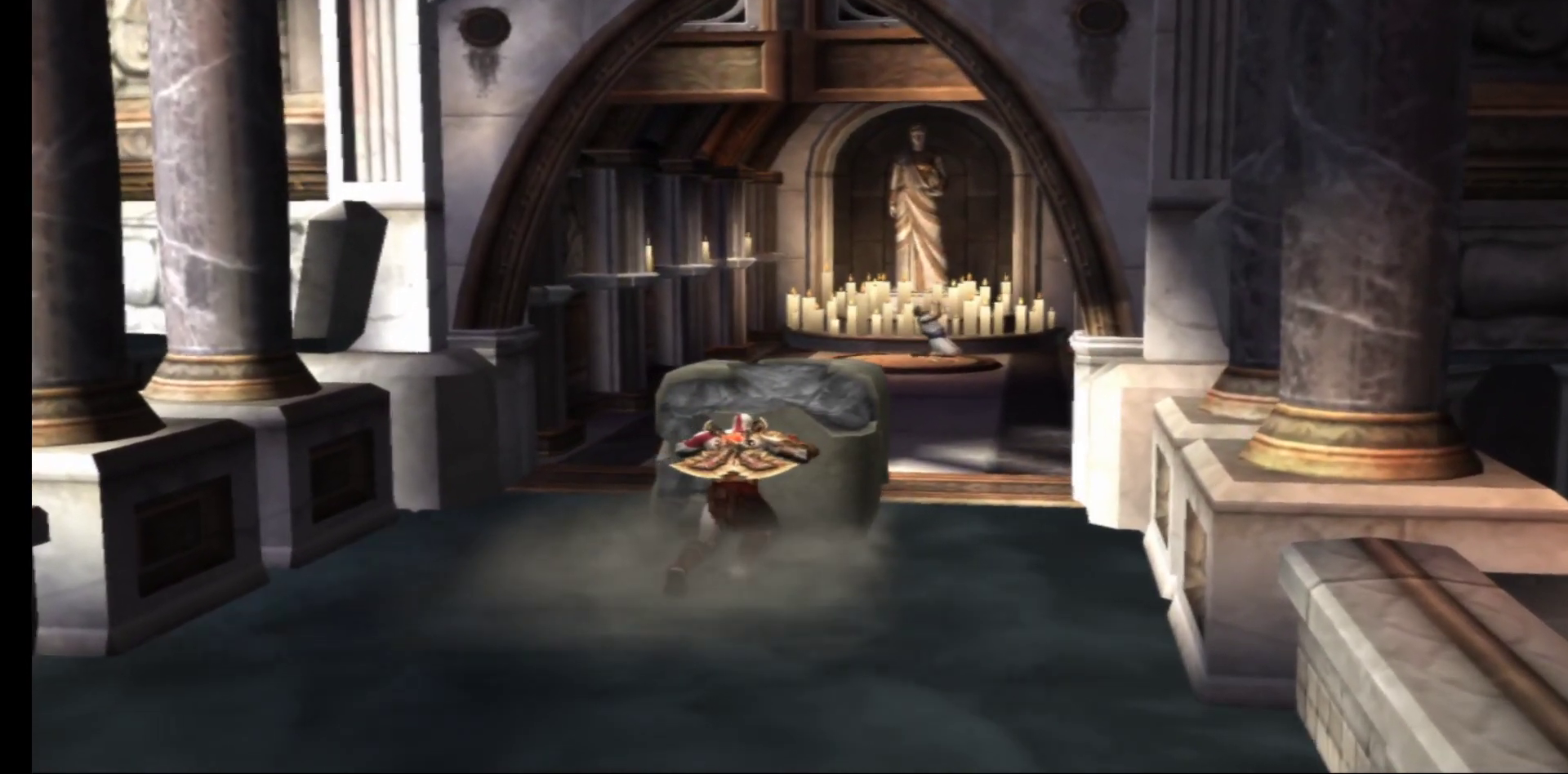
{"buttons": ["R1"], "left_stick": "up", "right_stick": "center", "events": []}
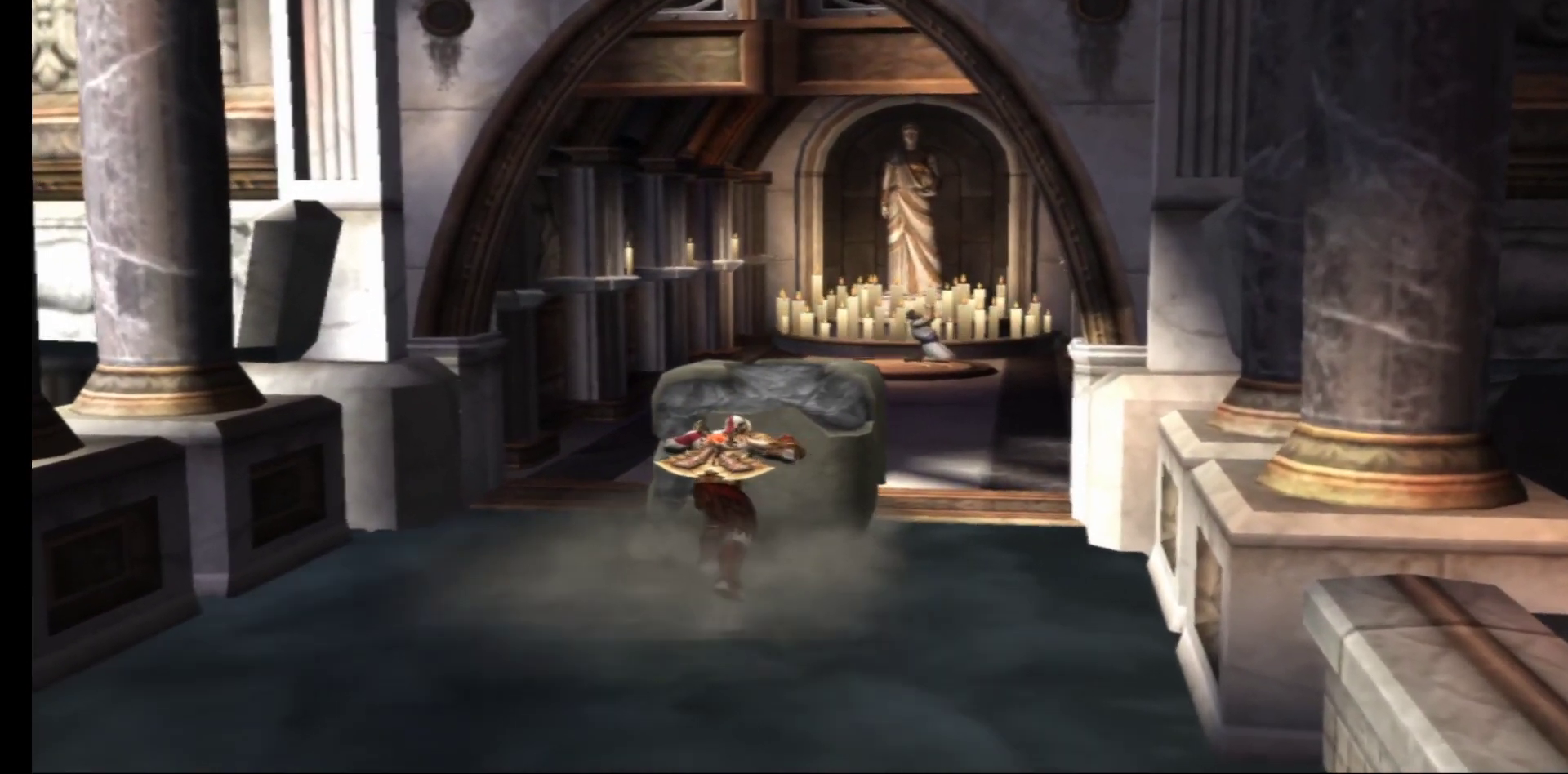
{"buttons": ["R1"], "left_stick": "up", "right_stick": "center", "events": []}
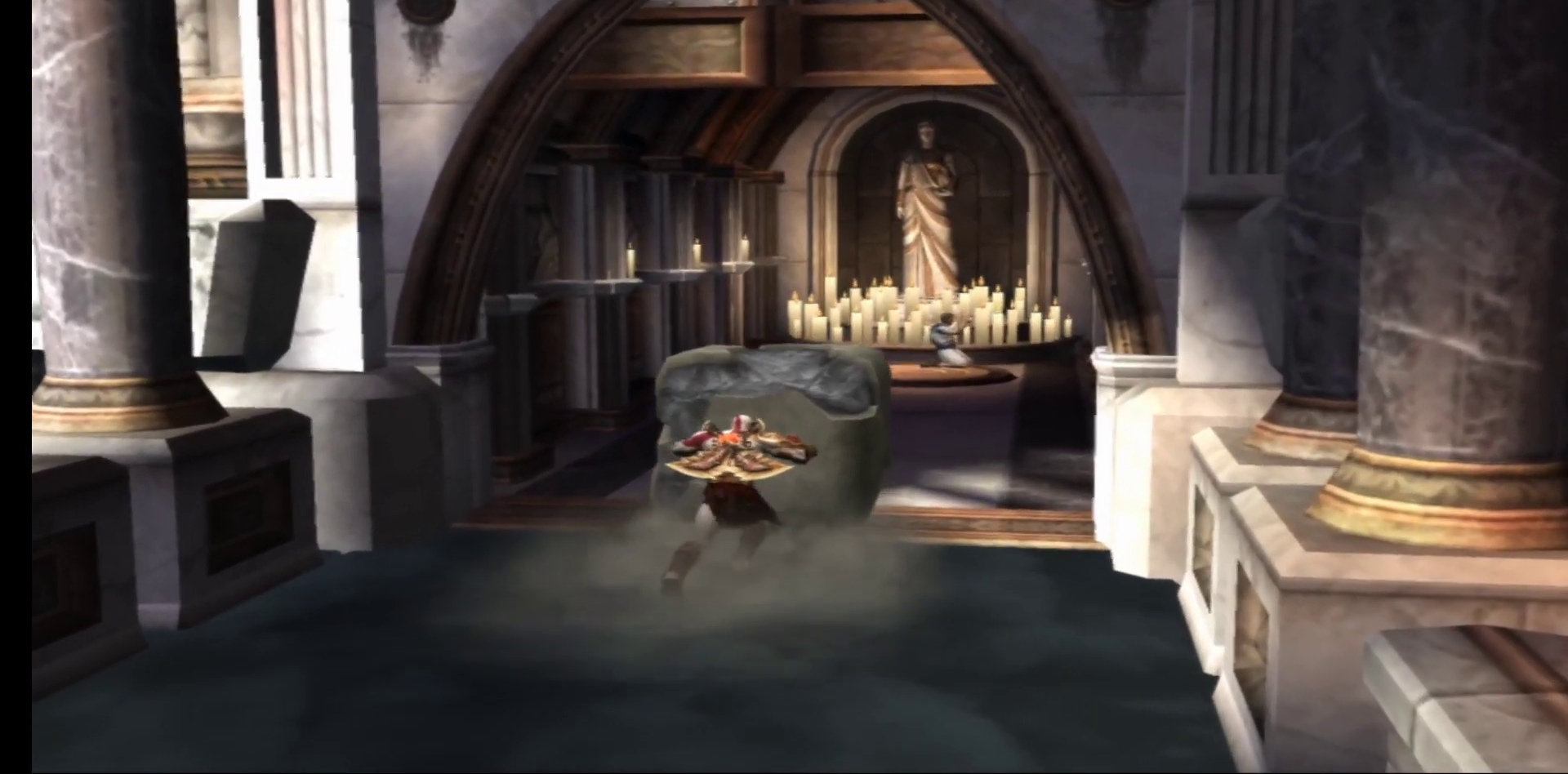
{"buttons": ["R1"], "left_stick": "up", "right_stick": "center", "events": []}
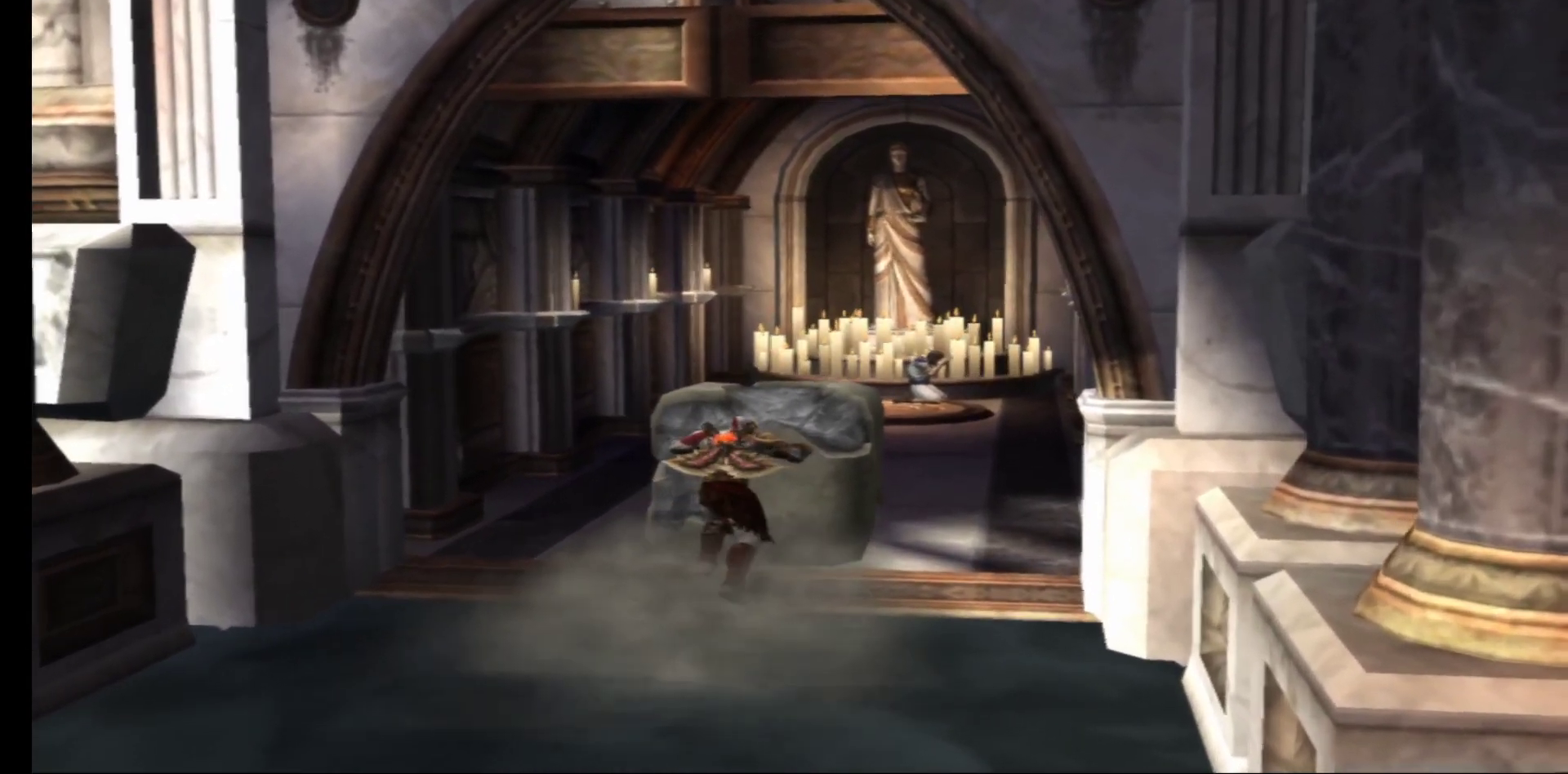
{"buttons": ["R1"], "left_stick": "up", "right_stick": "center", "events": []}
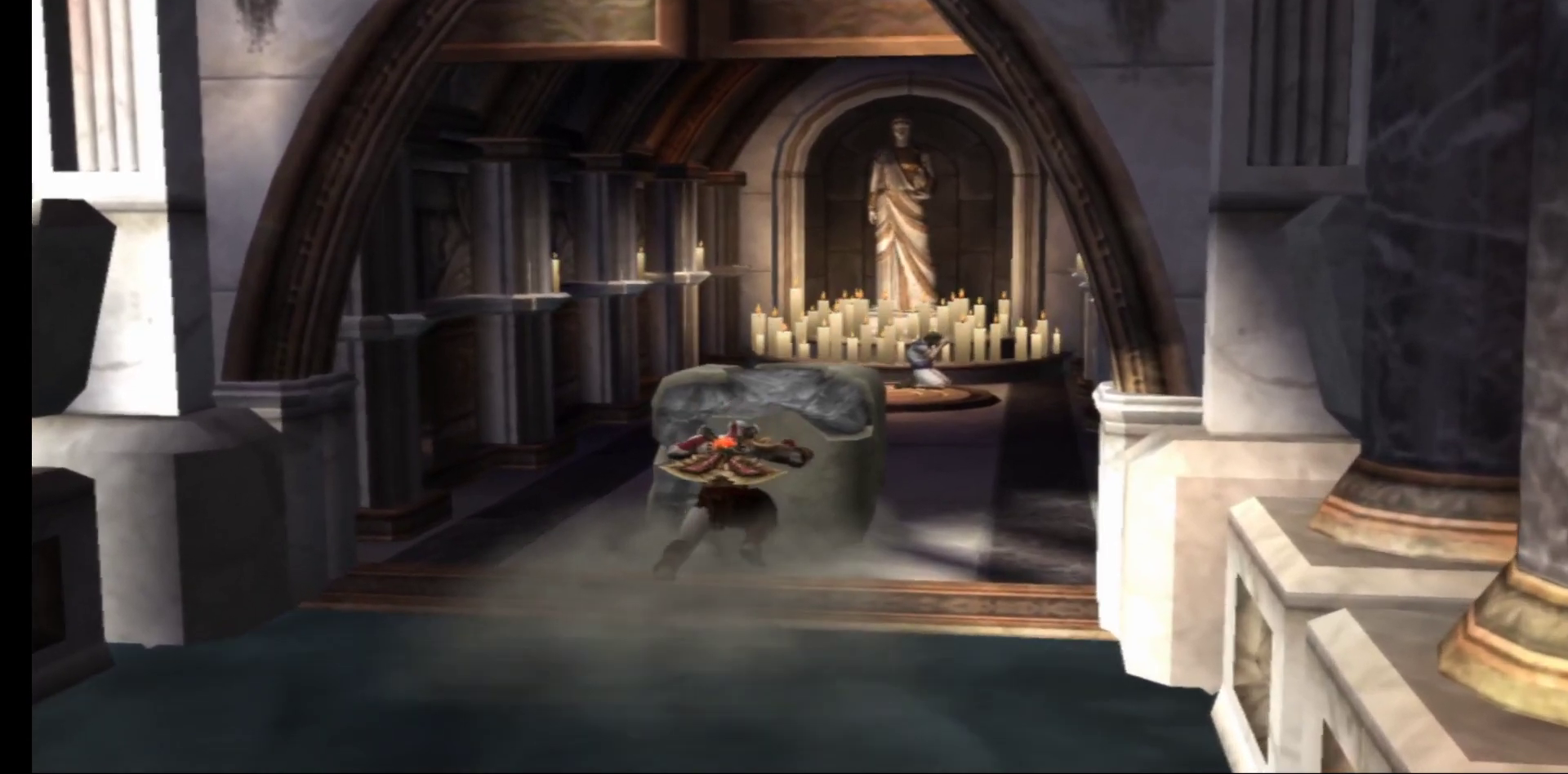
{"buttons": ["R1"], "left_stick": "up", "right_stick": "center", "events": []}
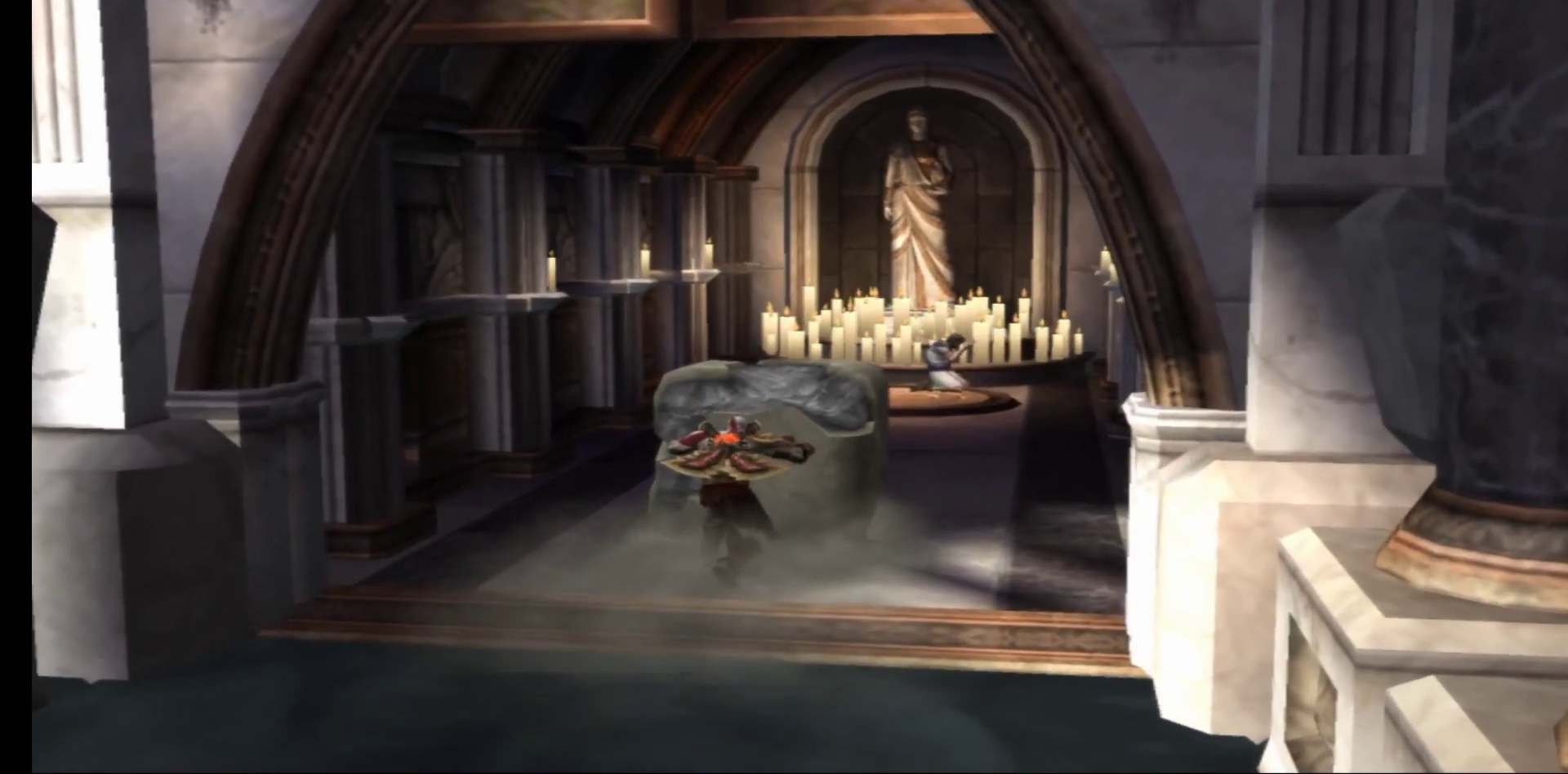
{"buttons": ["R1"], "left_stick": "up", "right_stick": "center", "events": []}
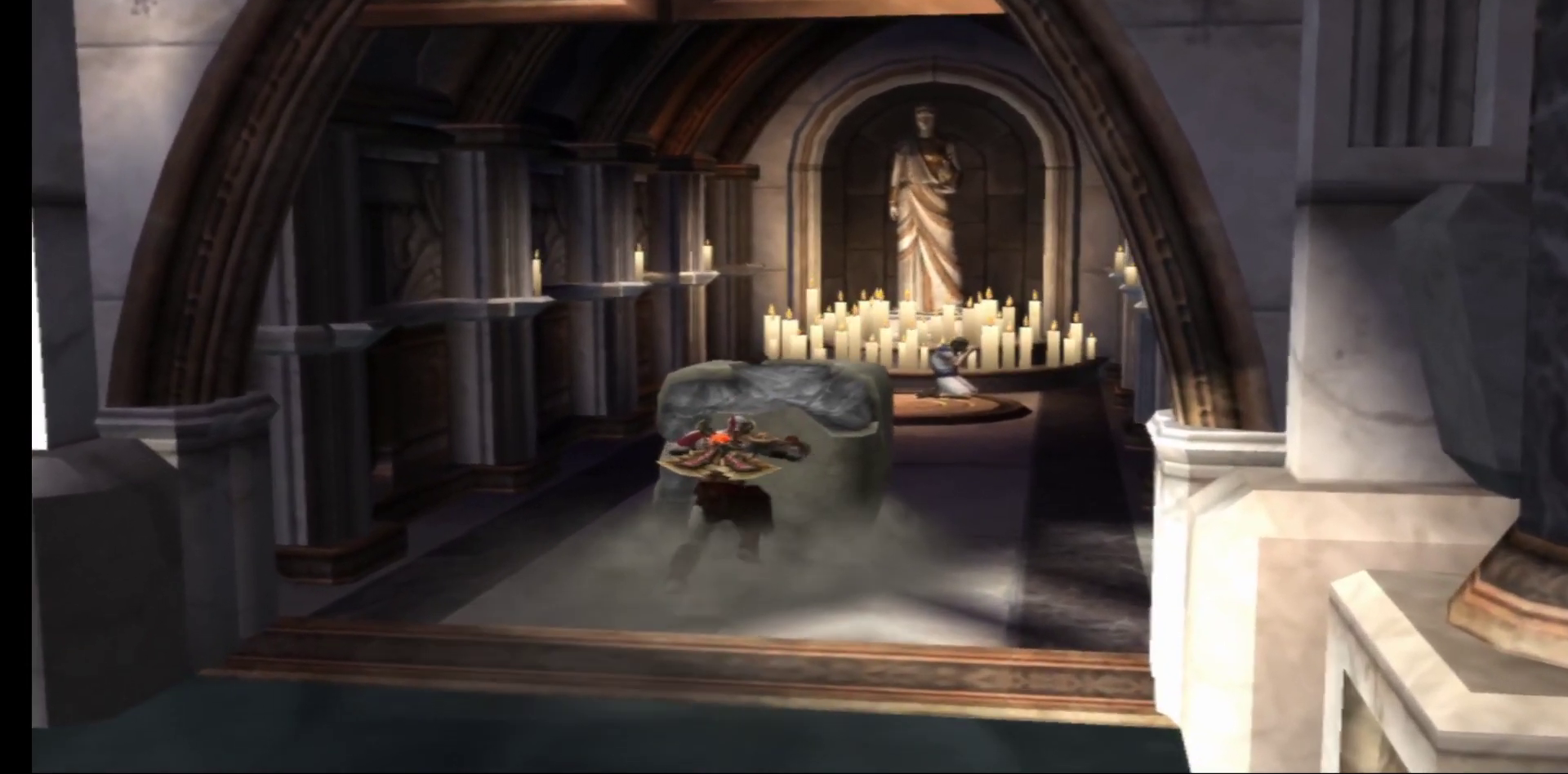
{"buttons": ["R1"], "left_stick": "up", "right_stick": "center", "events": []}
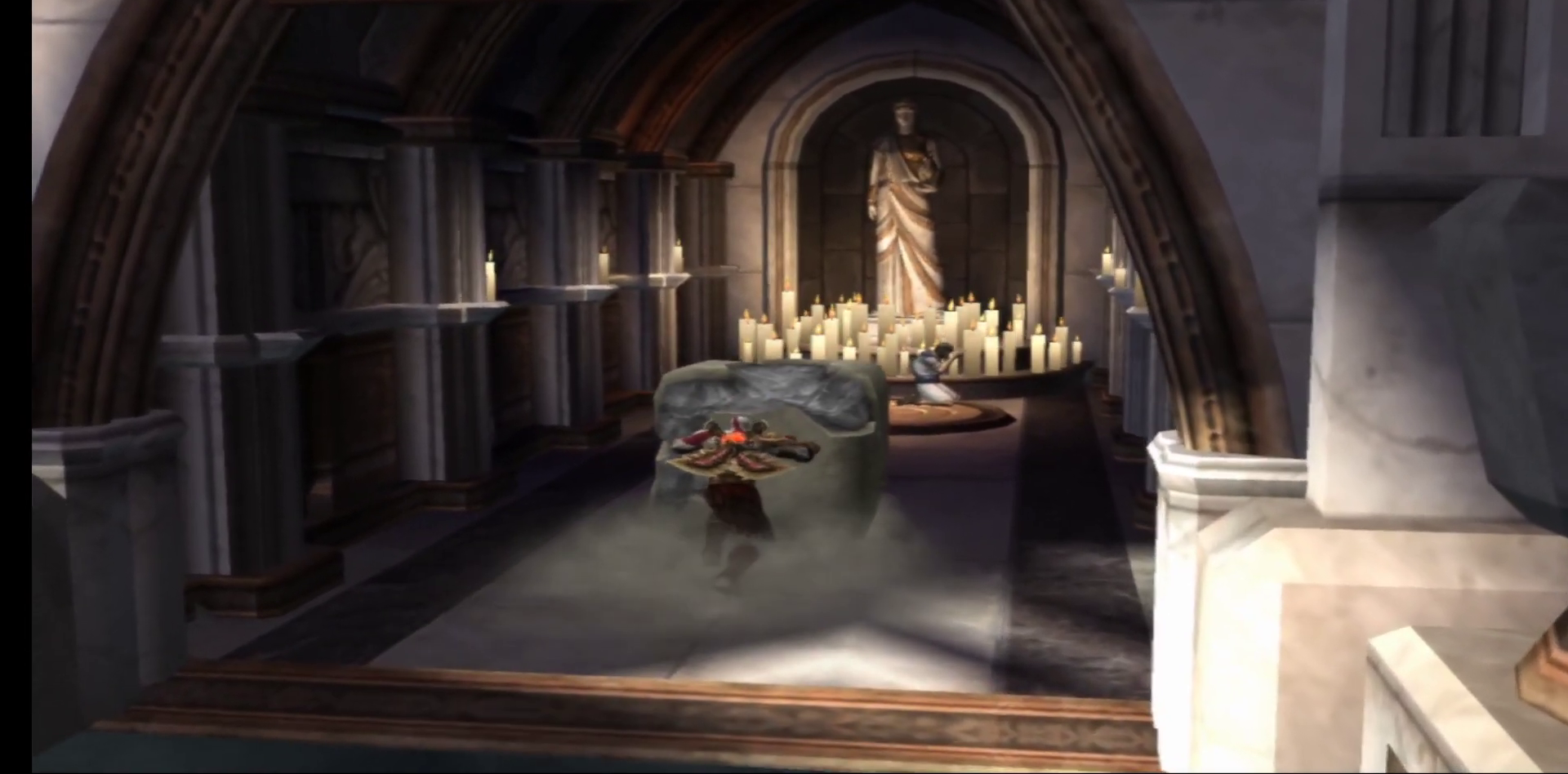
{"buttons": ["R1"], "left_stick": "up", "right_stick": "center", "events": []}
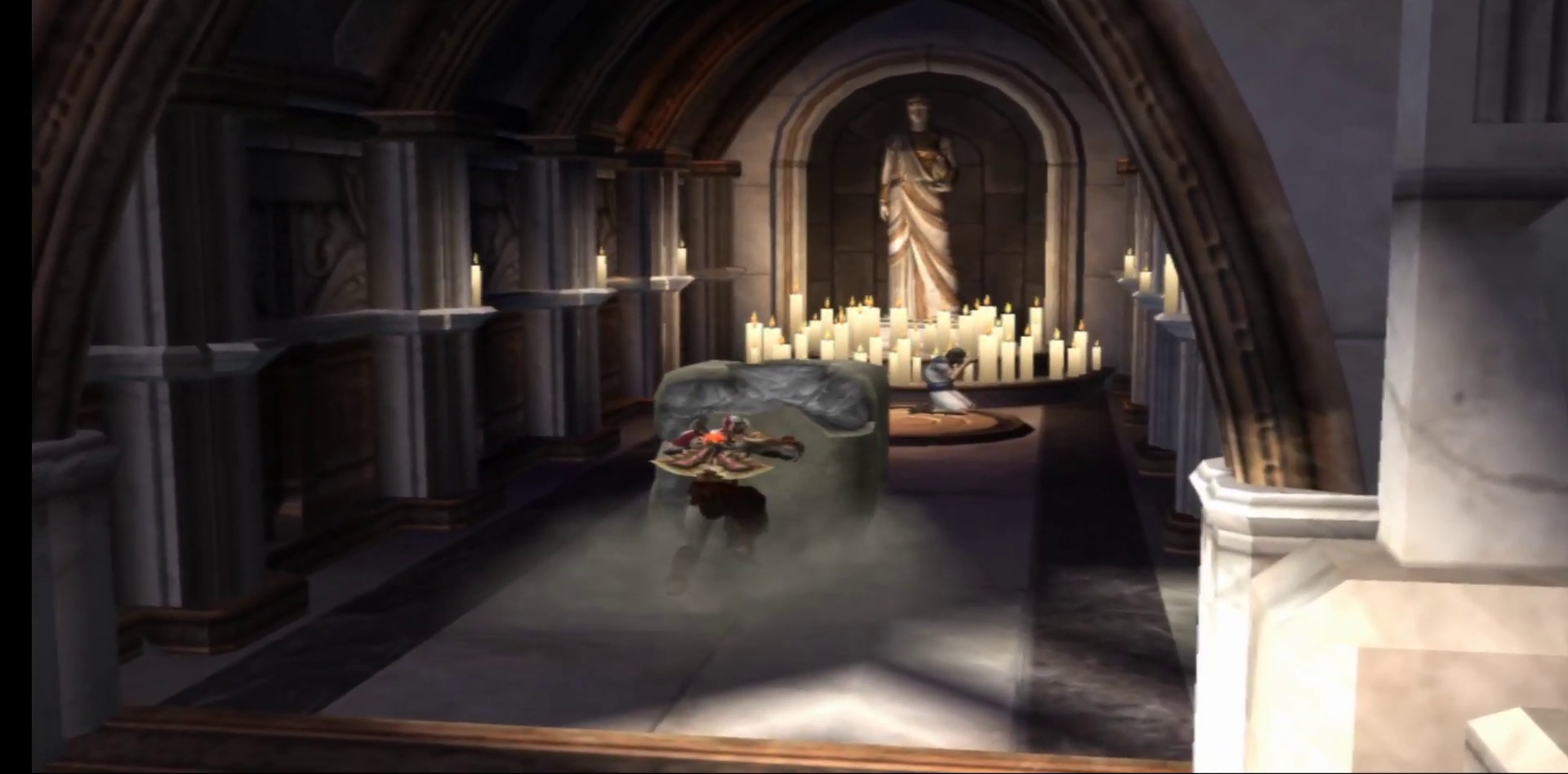
{"buttons": ["R1"], "left_stick": "up", "right_stick": "center", "events": []}
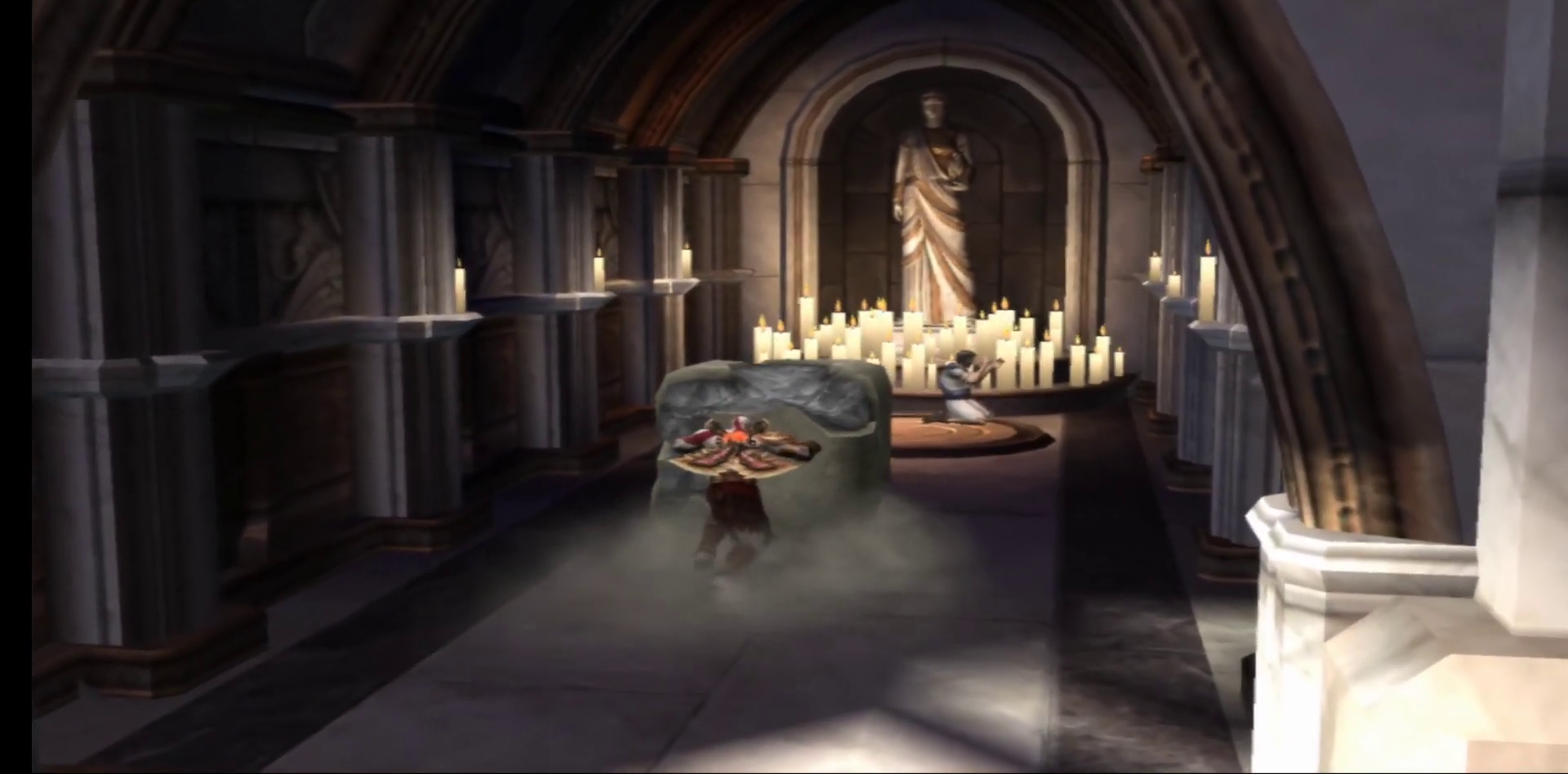
{"buttons": ["R1"], "left_stick": "up", "right_stick": "center", "events": []}
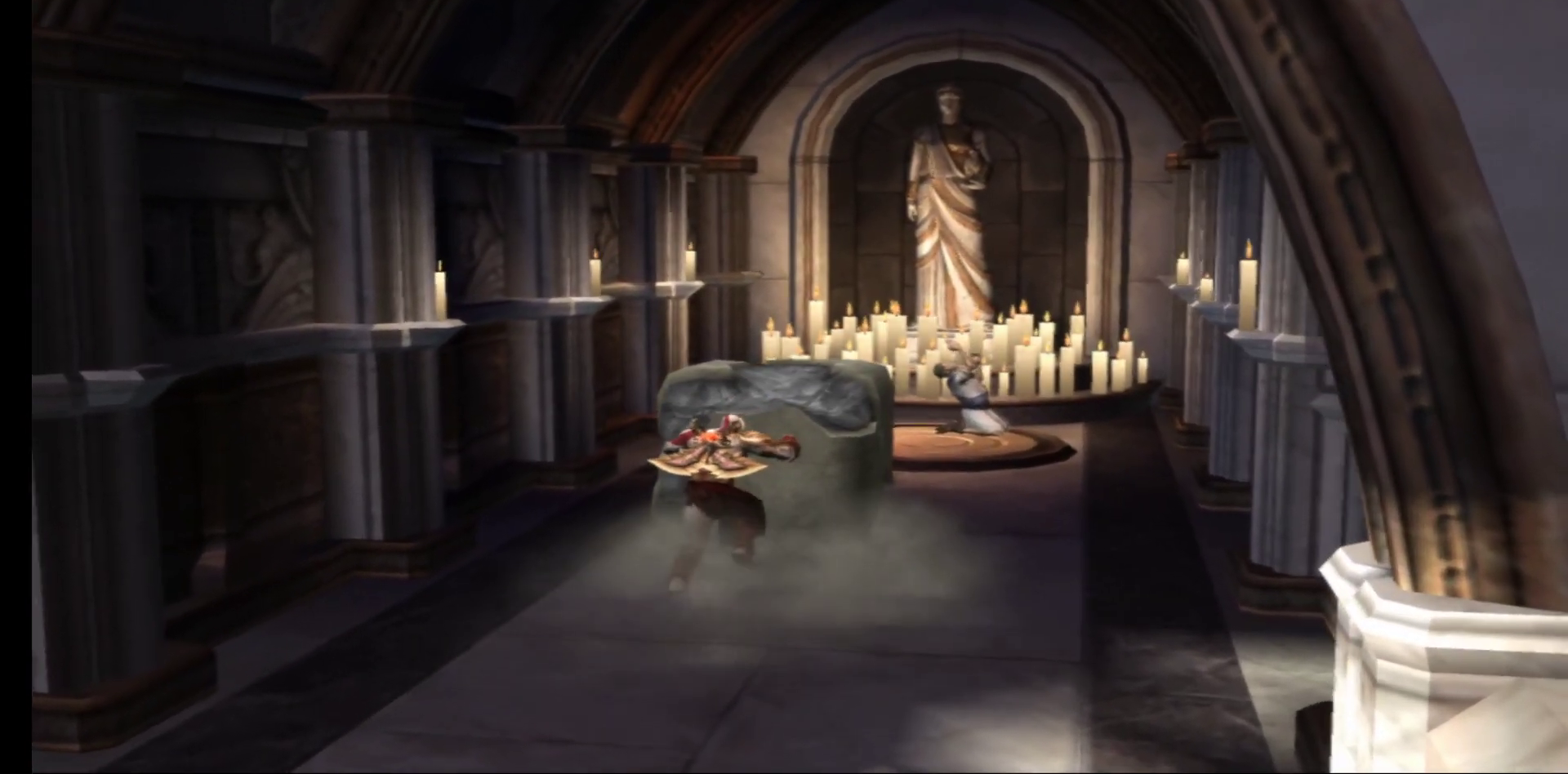
{"buttons": ["R1"], "left_stick": "up", "right_stick": "center", "events": []}
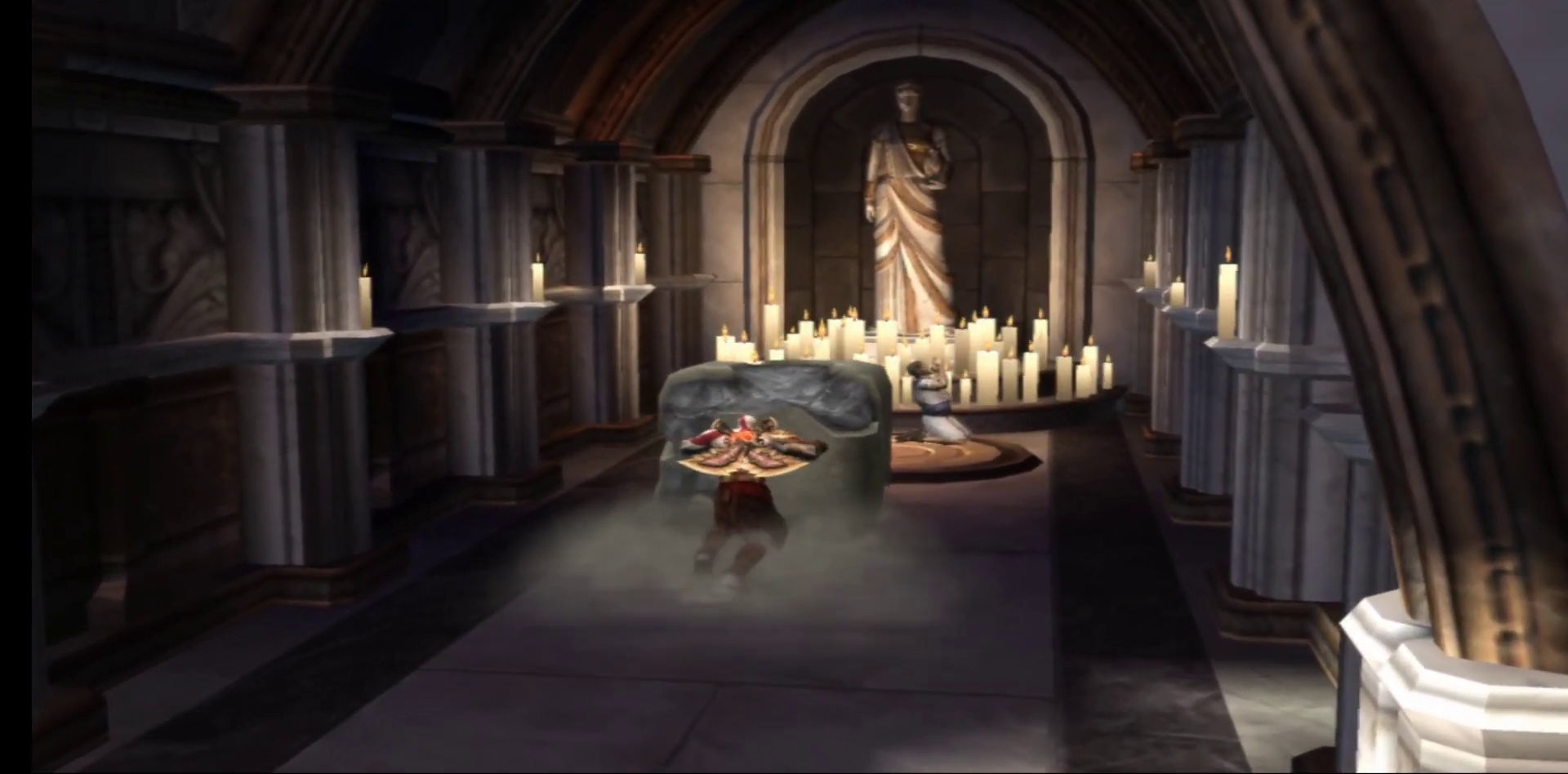
{"buttons": ["R1"], "left_stick": "up", "right_stick": "center", "events": []}
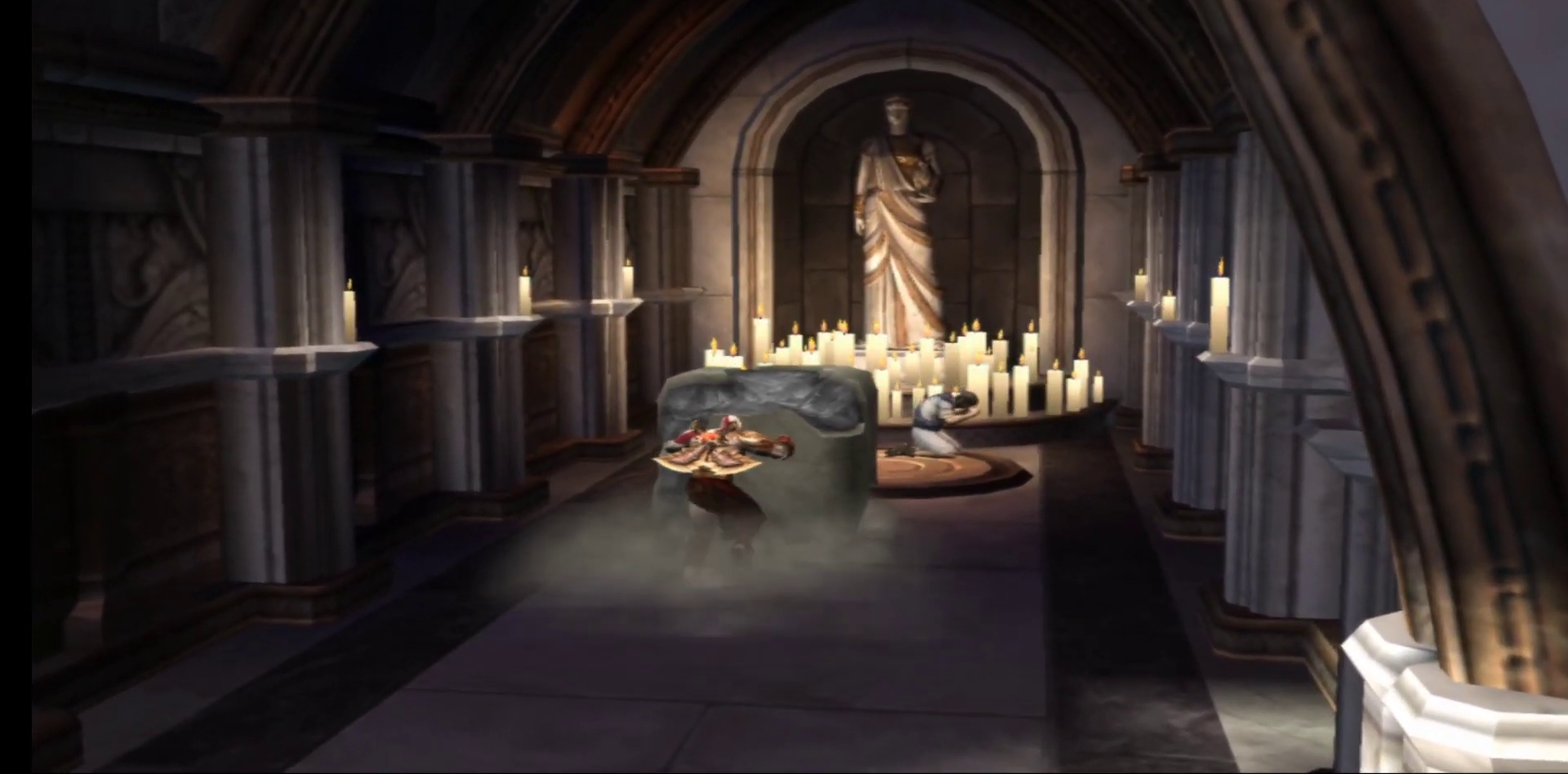
{"buttons": ["R1"], "left_stick": "up", "right_stick": "center", "events": []}
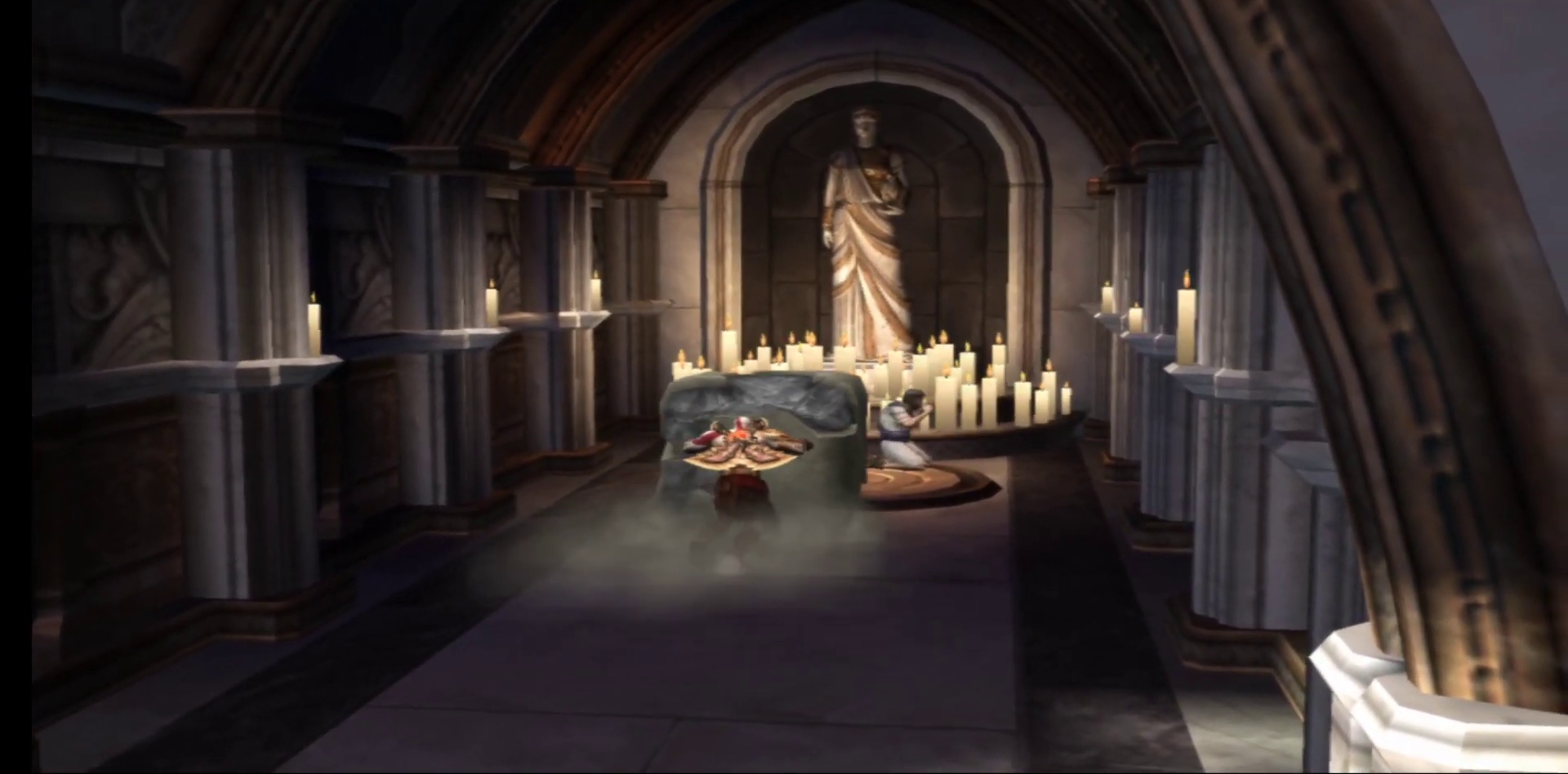
{"buttons": ["R1"], "left_stick": "up", "right_stick": "center", "events": []}
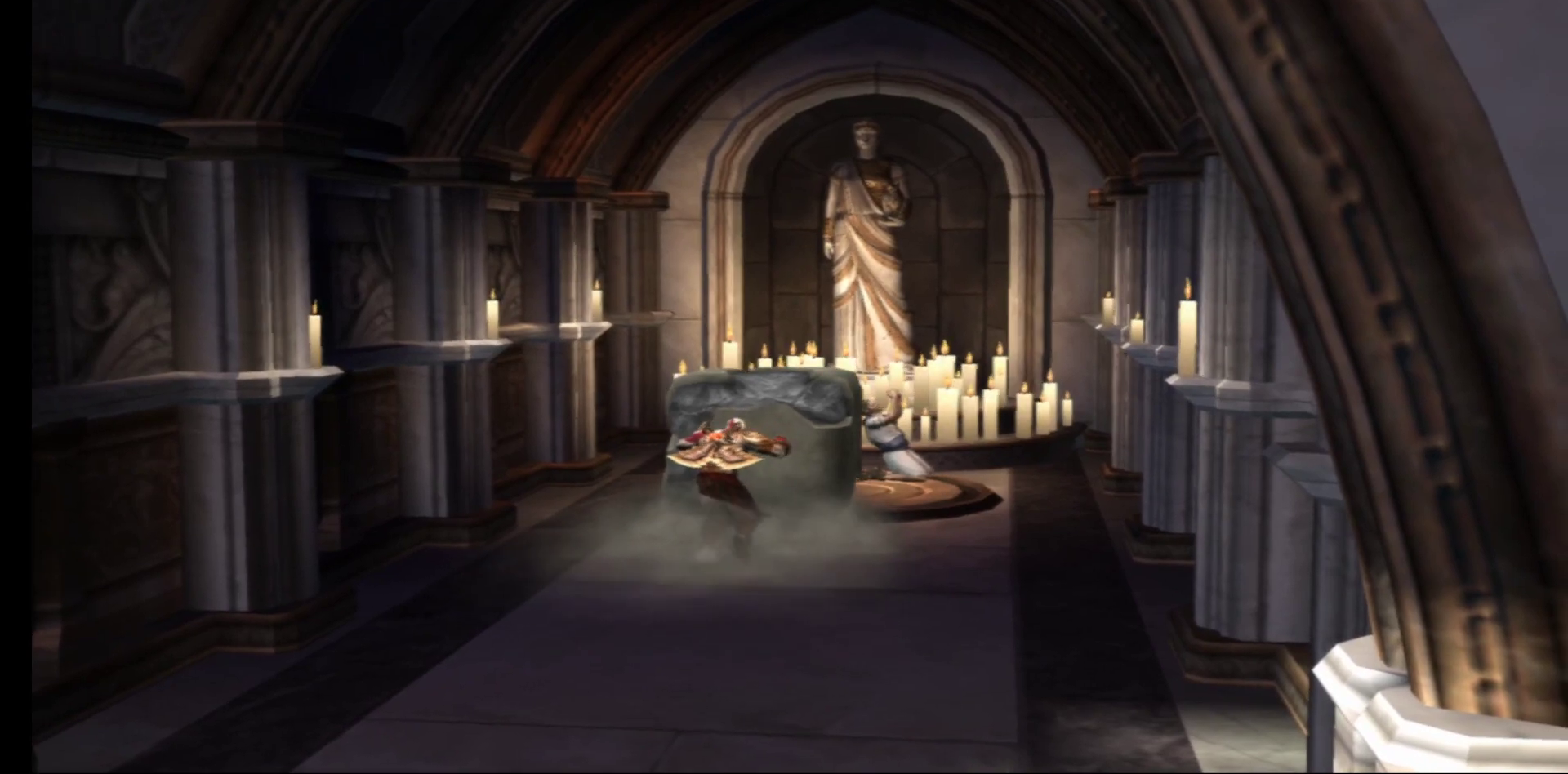
{"buttons": [], "left_stick": "up-right", "right_stick": "center", "events": [[367, "R1", "up"], [433, "left_stick", "up-right"]]}
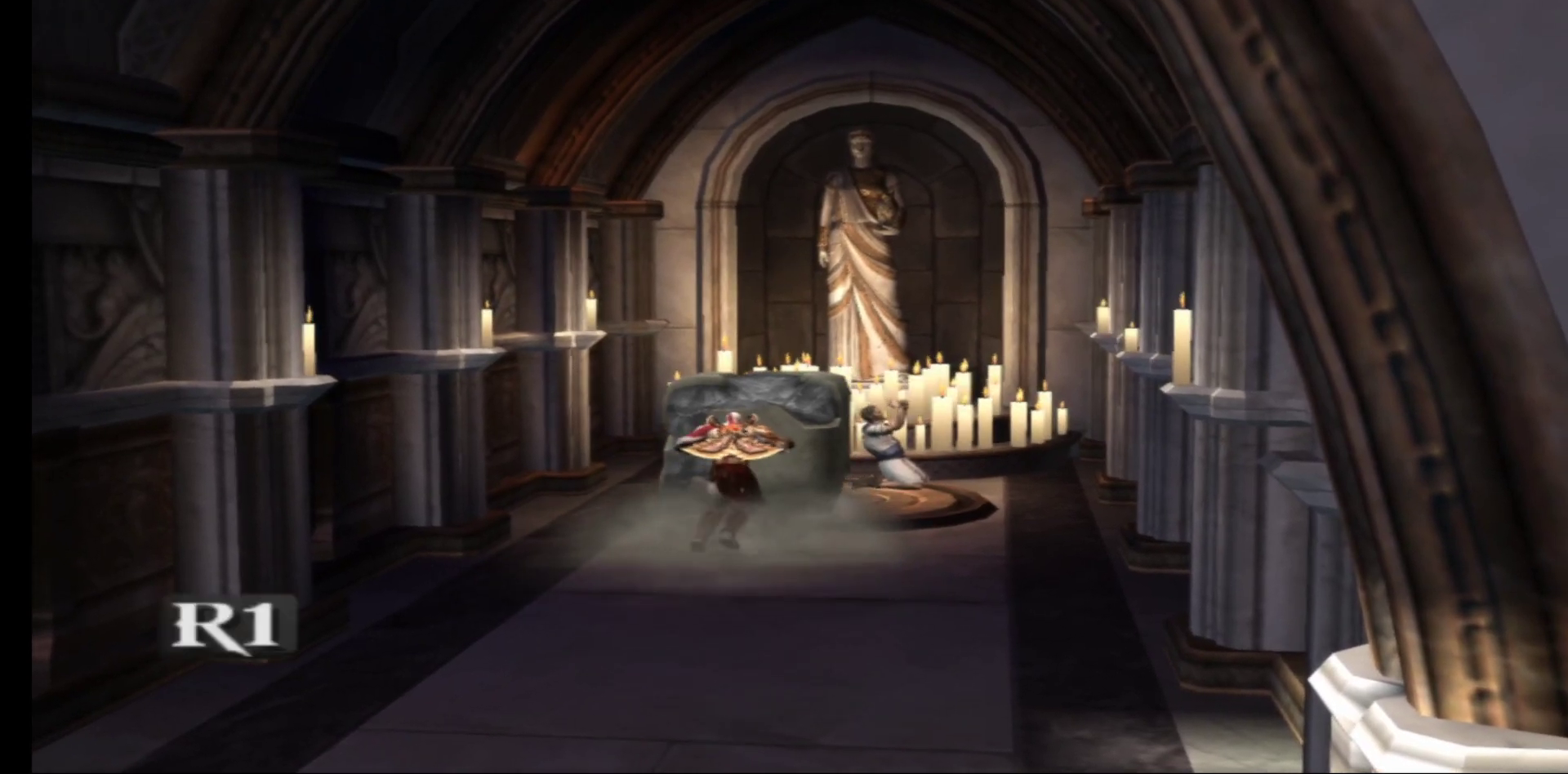
{"buttons": [], "left_stick": "up", "right_stick": "center", "events": [[100, "left_stick", "right"], [400, "left_stick", "up"]]}
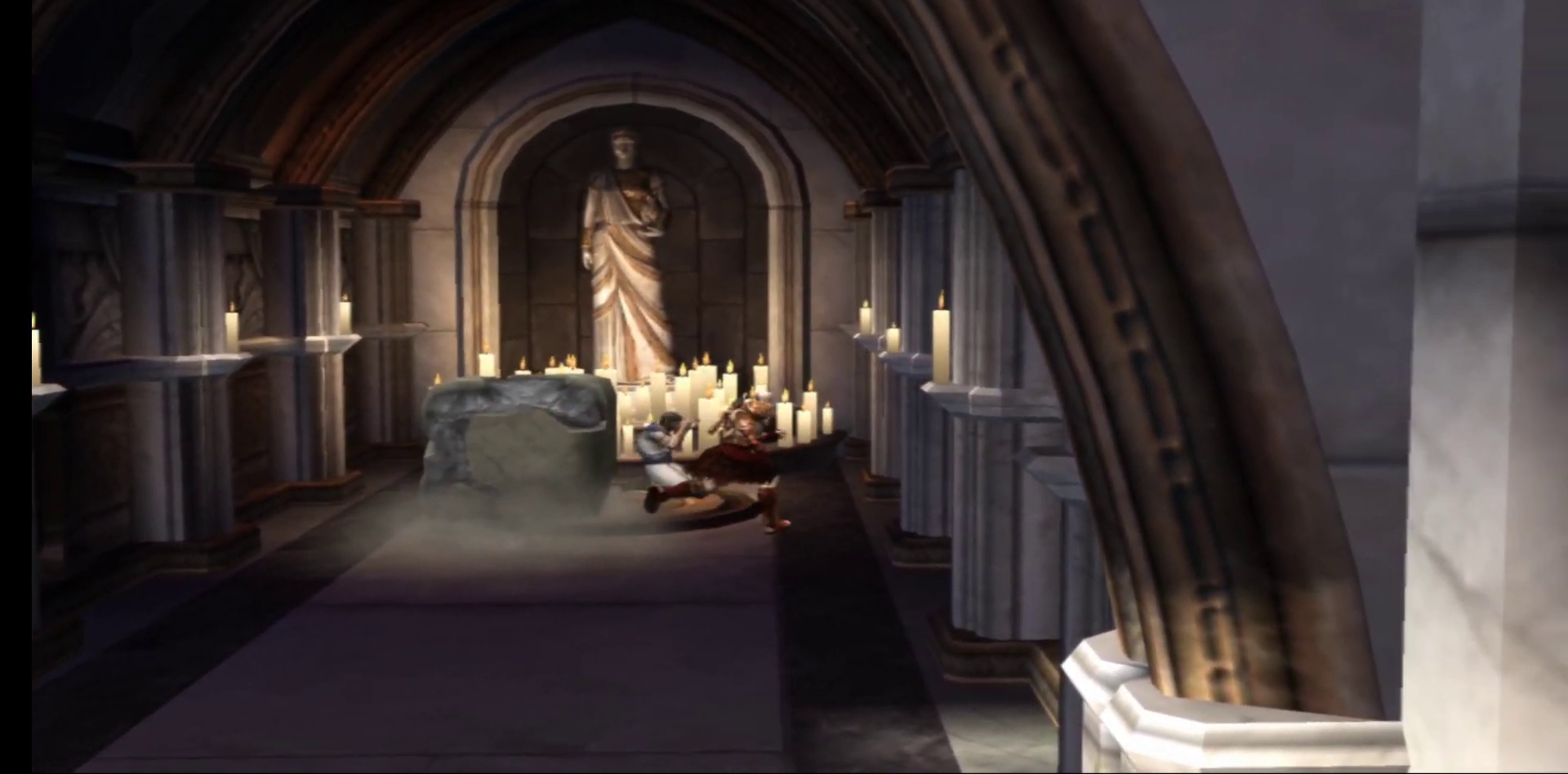
{"buttons": [], "left_stick": "center", "right_stick": "center", "events": [[100, "left_stick", "up-left"], [283, "left_stick", "center"], [333, "R1", "down"], [433, "R1", "up"]]}
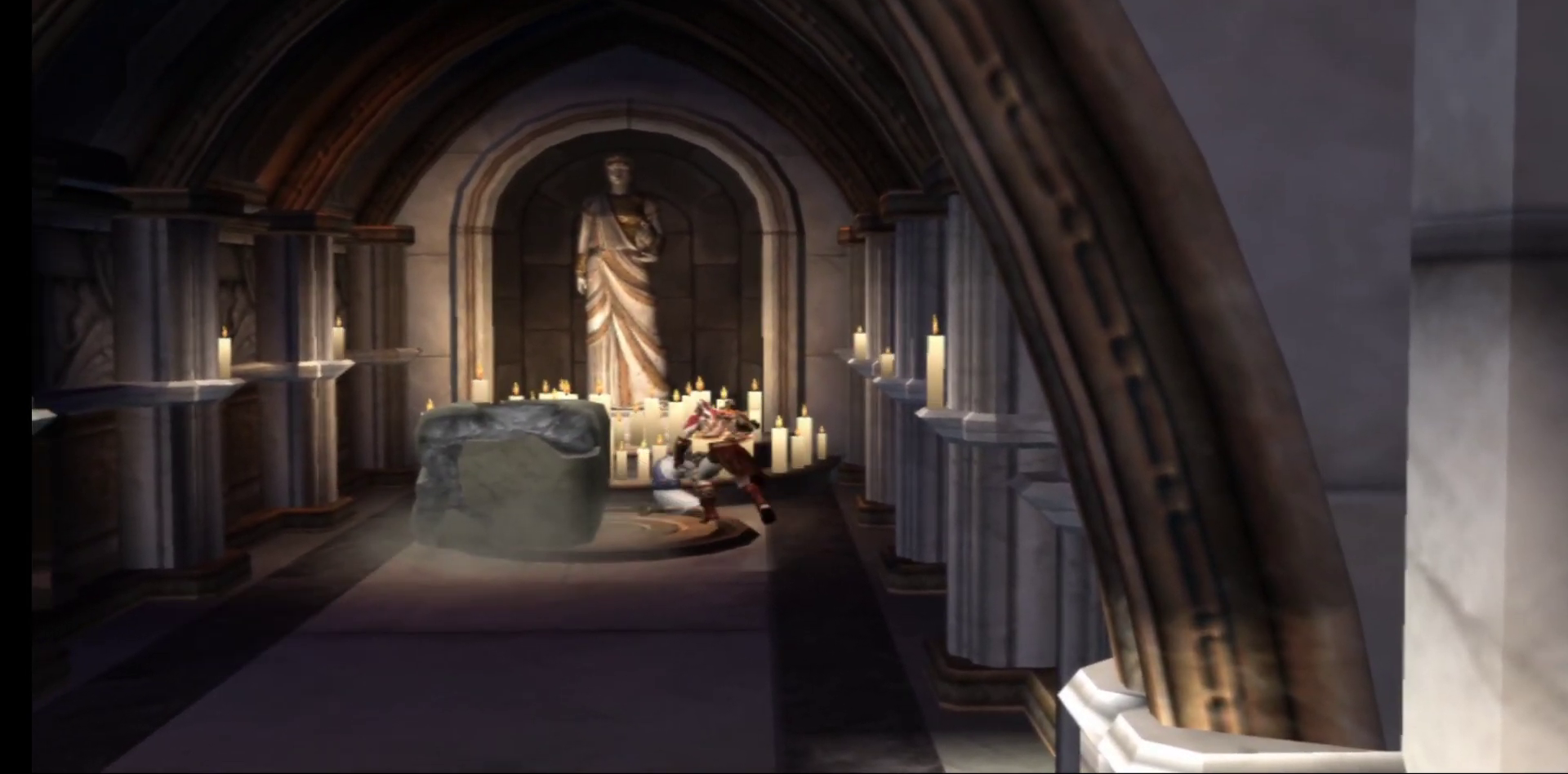
{"buttons": [], "left_stick": "down", "right_stick": "center", "events": [[267, "left_stick", "down"]]}
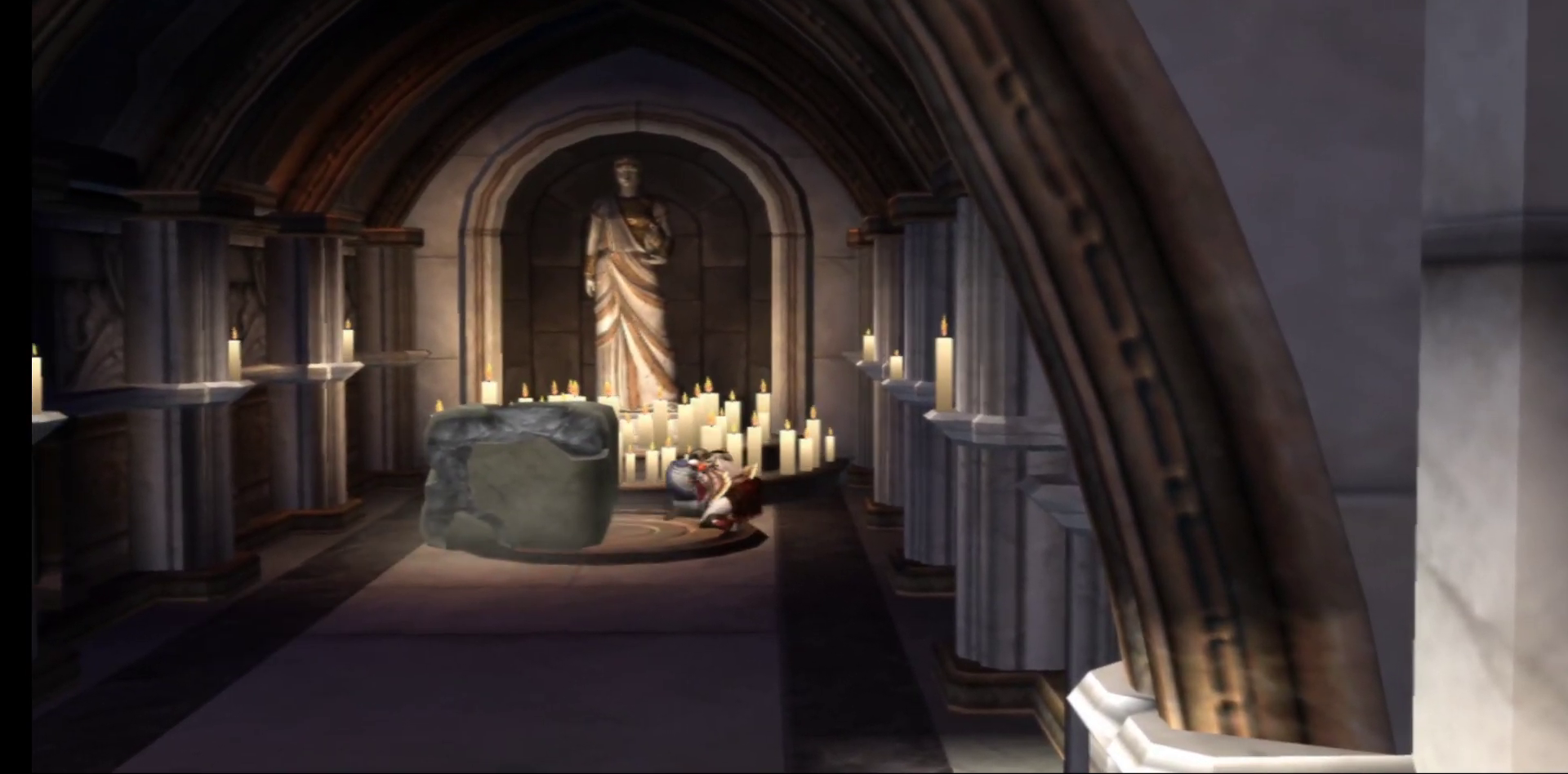
{"buttons": [], "left_stick": "down", "right_stick": "center", "events": []}
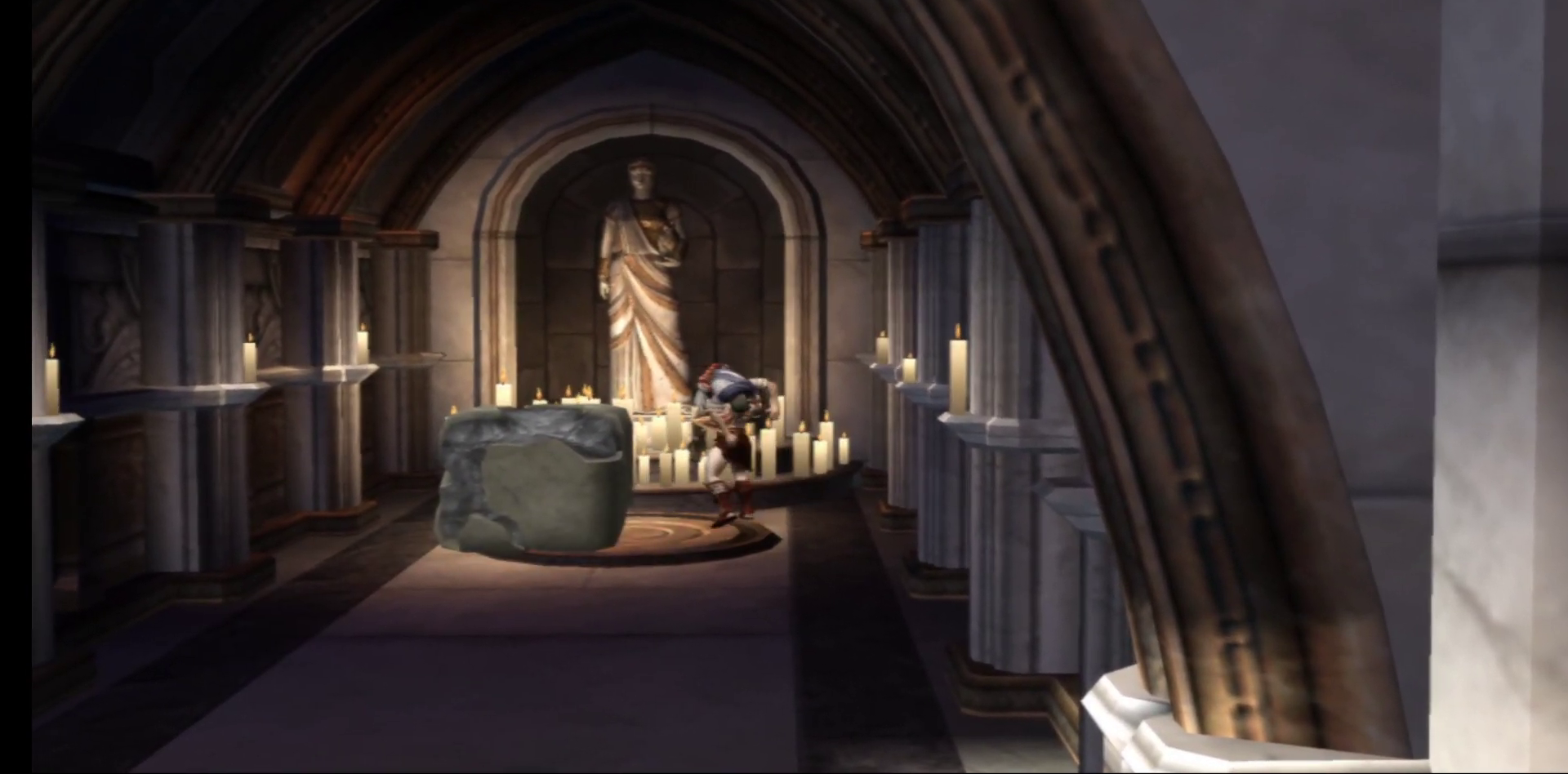
{"buttons": [], "left_stick": "down", "right_stick": "center", "events": []}
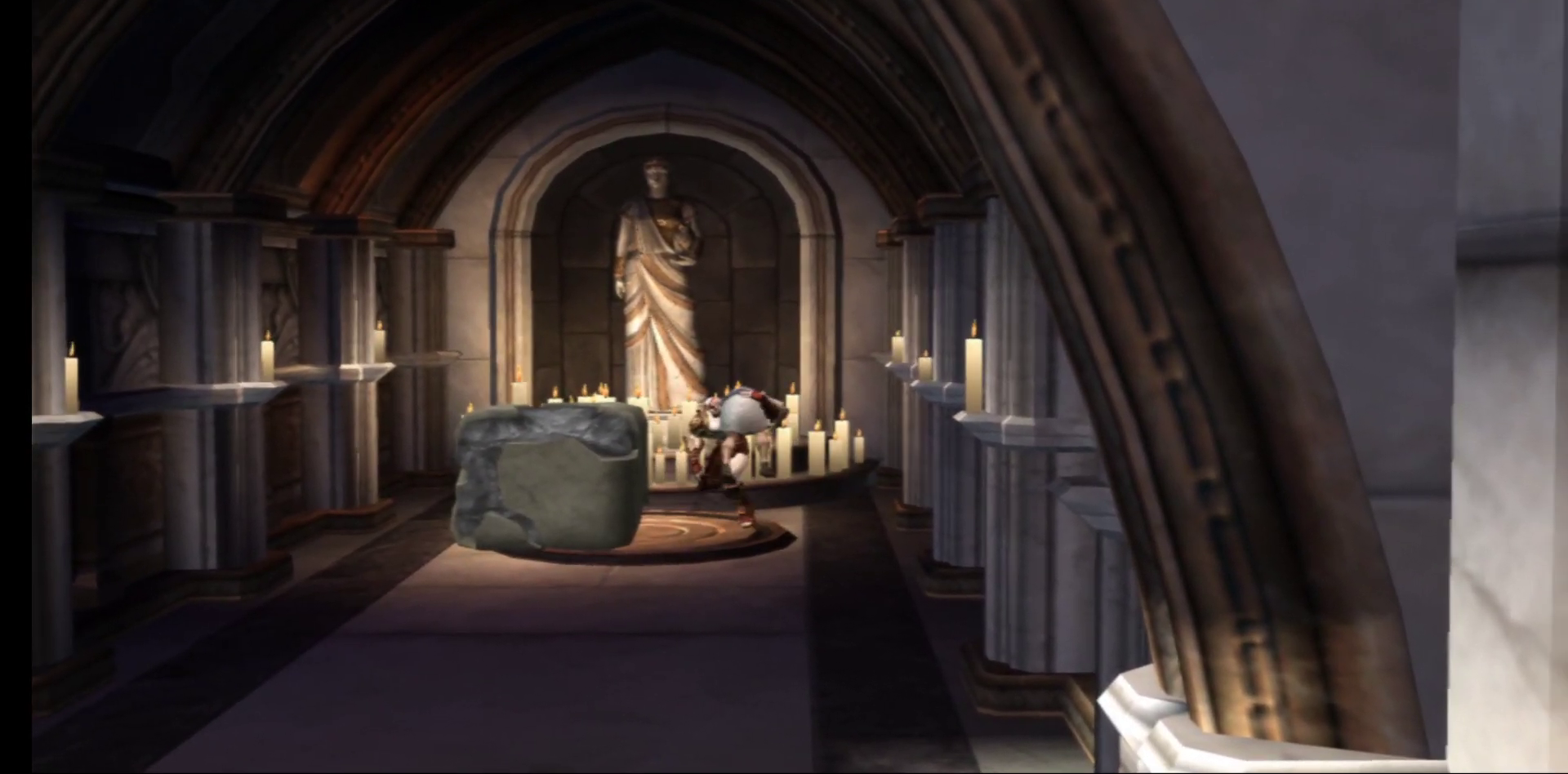
{"buttons": [], "left_stick": "down-left", "right_stick": "center", "events": [[483, "left_stick", "down-left"]]}
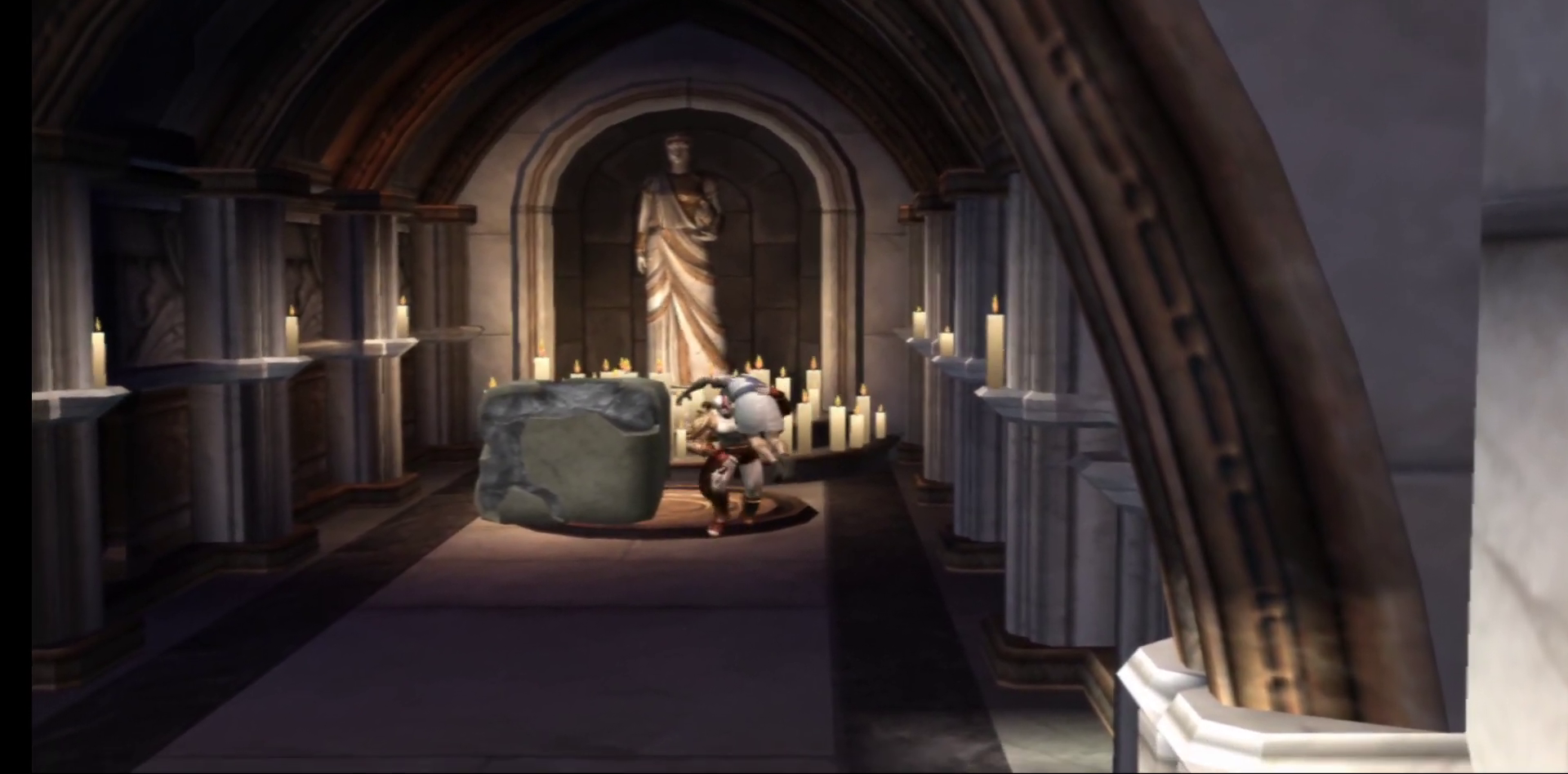
{"buttons": [], "left_stick": "down-left", "right_stick": "center", "events": []}
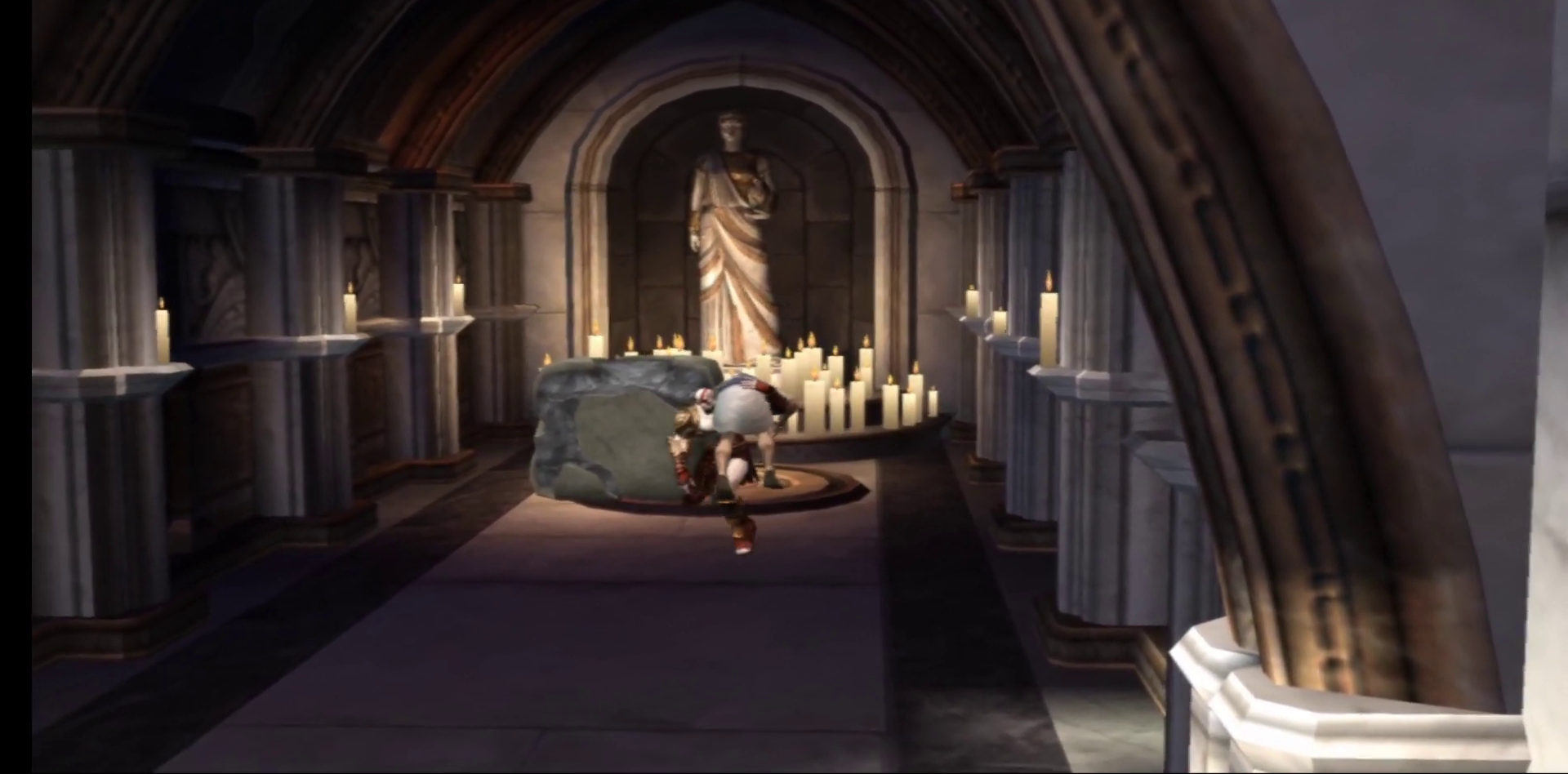
{"buttons": [], "left_stick": "down", "right_stick": "center", "events": [[317, "left_stick", "down"]]}
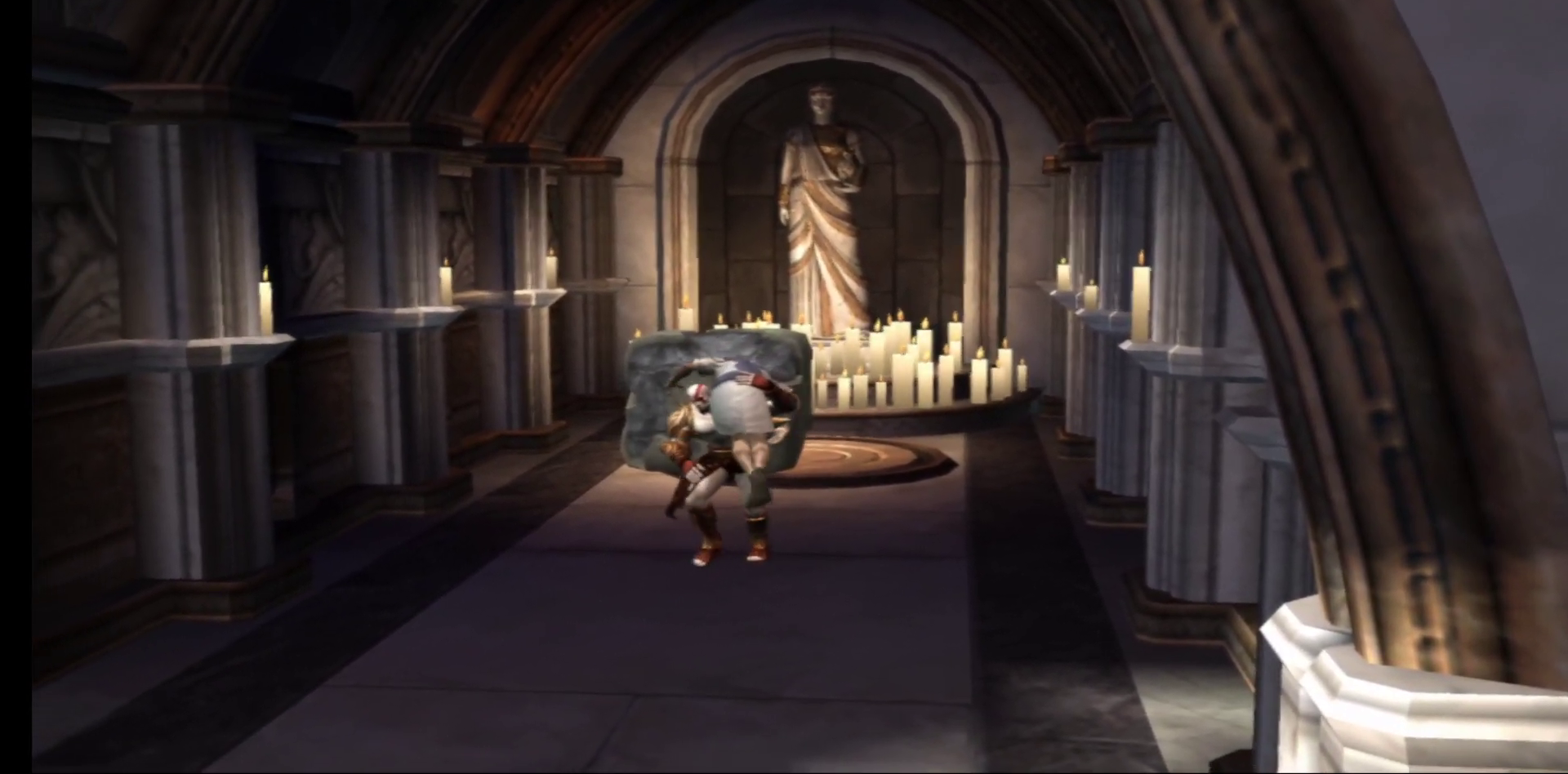
{"buttons": [], "left_stick": "down", "right_stick": "center", "events": []}